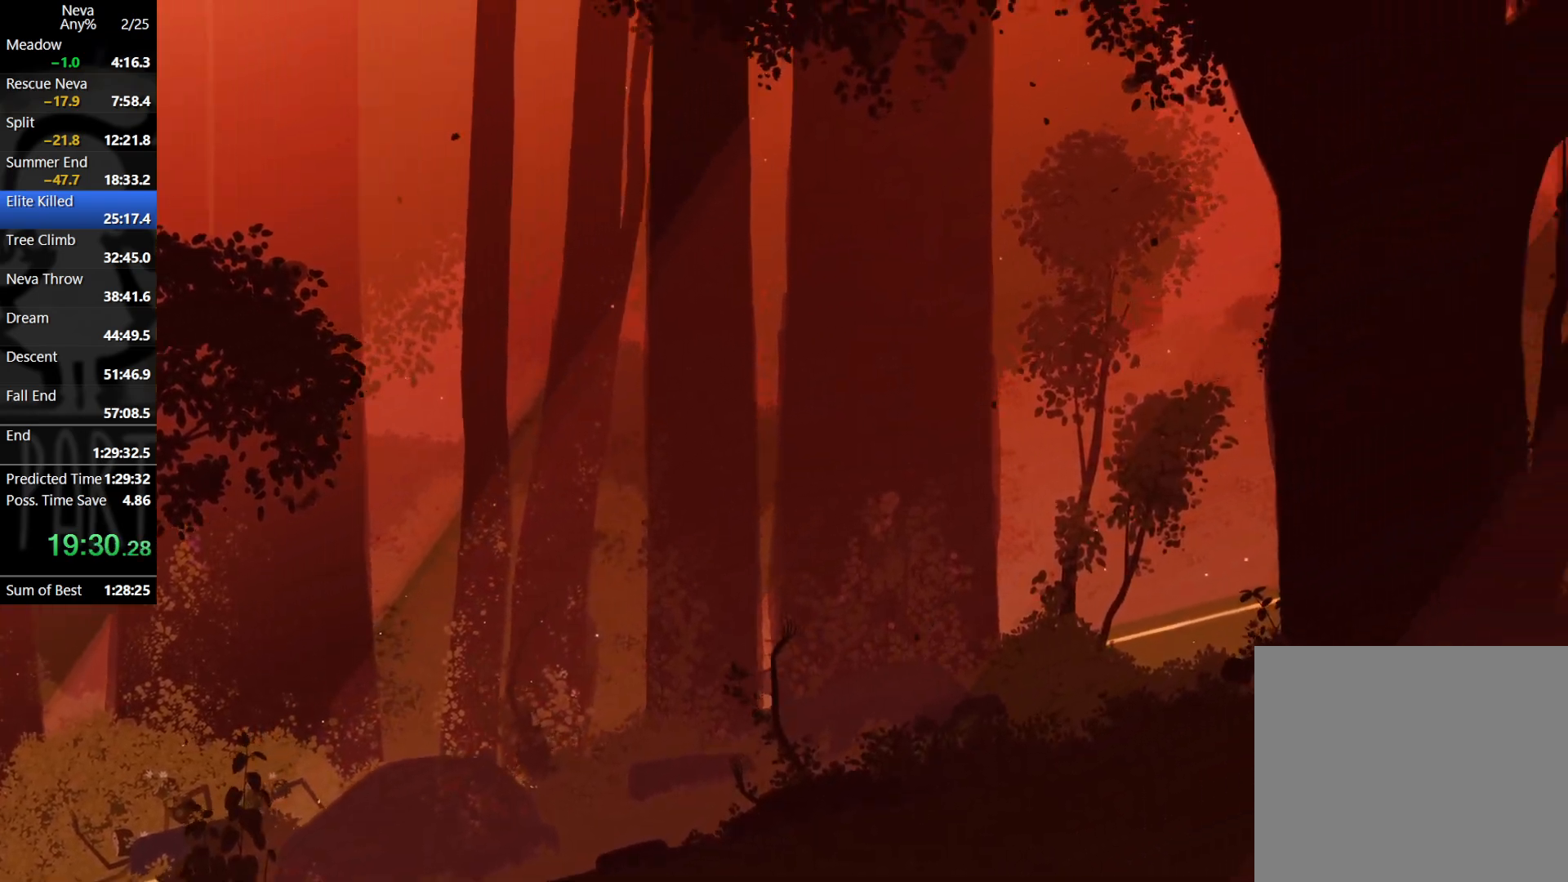
Gameplay with a controller (PlayStation layout); each line is a JSON object with the inputs held at the frame after it. "events" lists button and stick changes between this image and that frame as [ms after this image, input, new state], when the widget could be followed in between. Not read: right_stick.
{"buttons": ["CROSS"], "left_stick": "right", "events": [[33, "CROSS", "up"], [500, "CROSS", "down"]]}
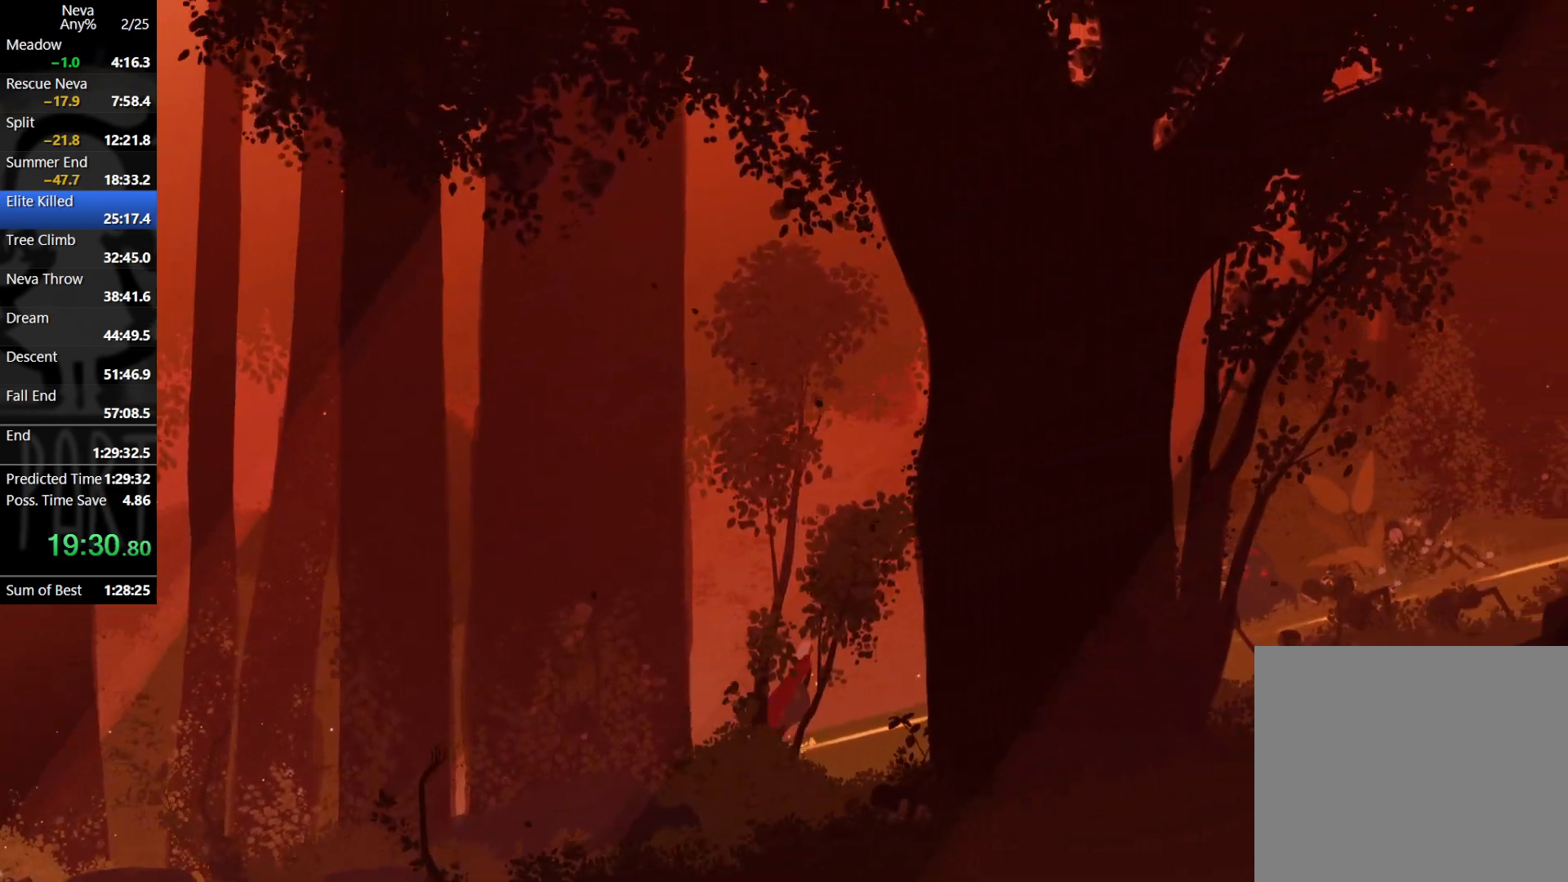
{"buttons": [], "left_stick": "right", "events": [[33, "CIRCLE", "down"], [133, "CIRCLE", "up"], [200, "CROSS", "up"]]}
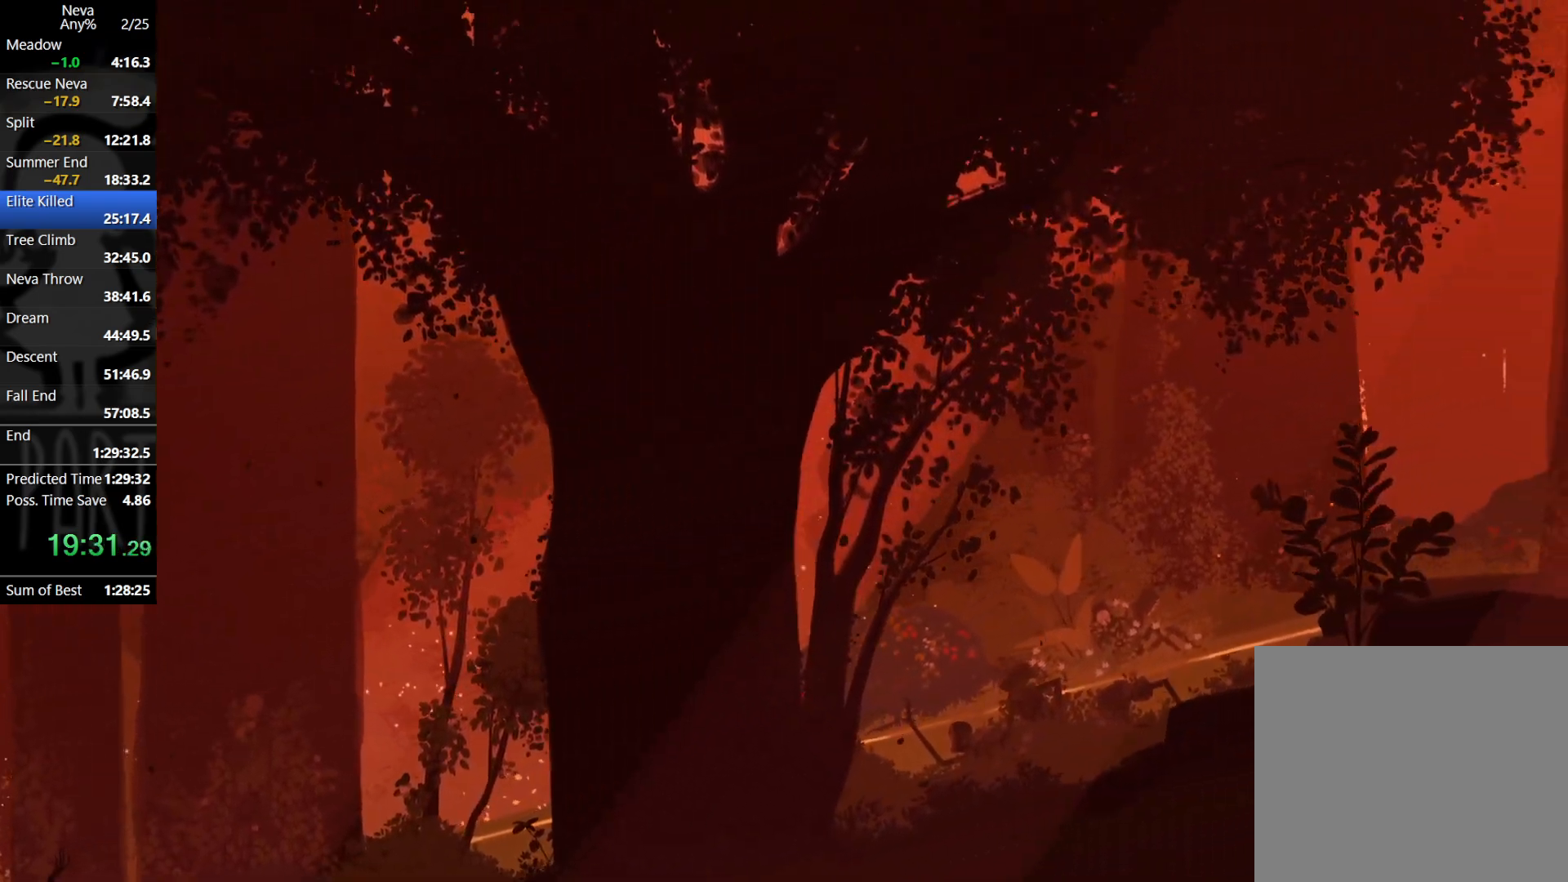
{"buttons": [], "left_stick": "right", "events": [[183, "CROSS", "down"], [200, "CIRCLE", "down"], [317, "CIRCLE", "up"], [367, "CROSS", "up"]]}
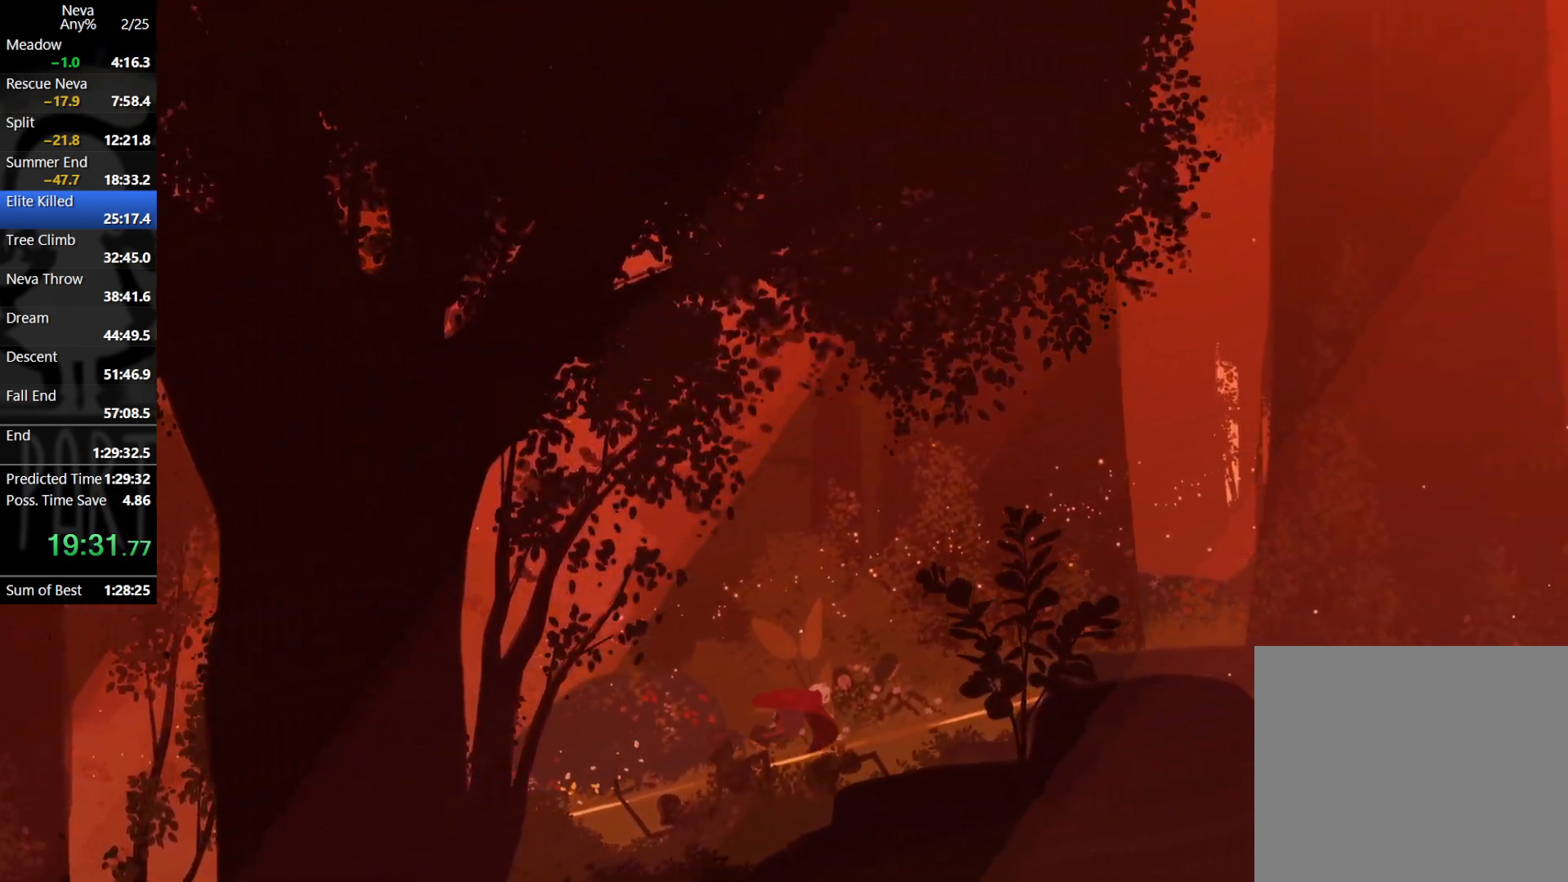
{"buttons": ["CROSS"], "left_stick": "right", "events": [[333, "CROSS", "down"], [367, "CIRCLE", "down"], [483, "CIRCLE", "up"]]}
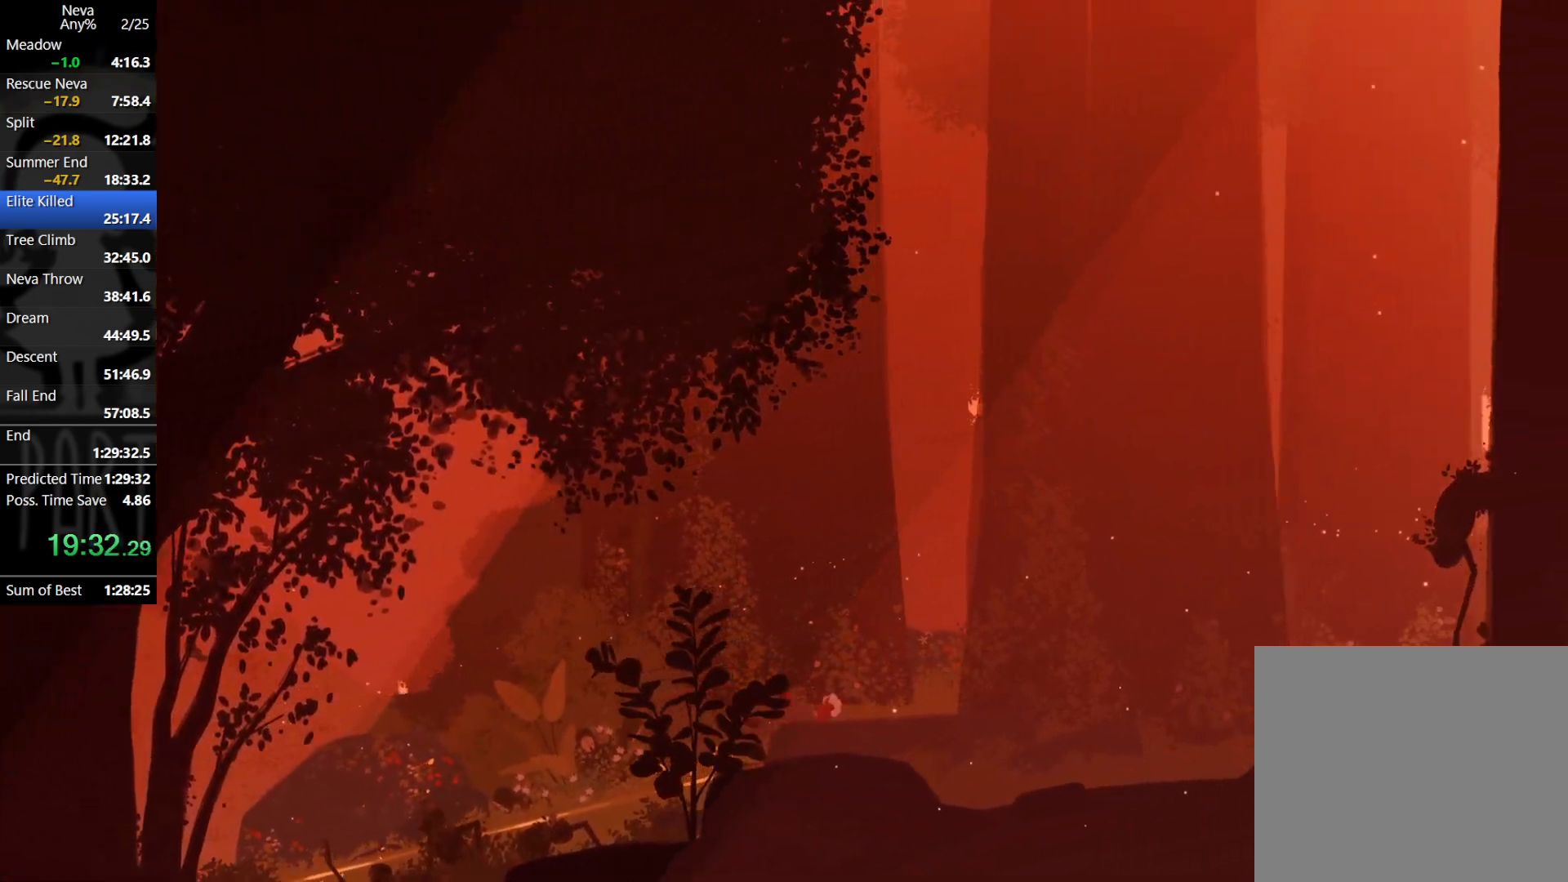
{"buttons": ["CROSS"], "left_stick": "right", "events": [[33, "CROSS", "up"], [483, "CROSS", "down"]]}
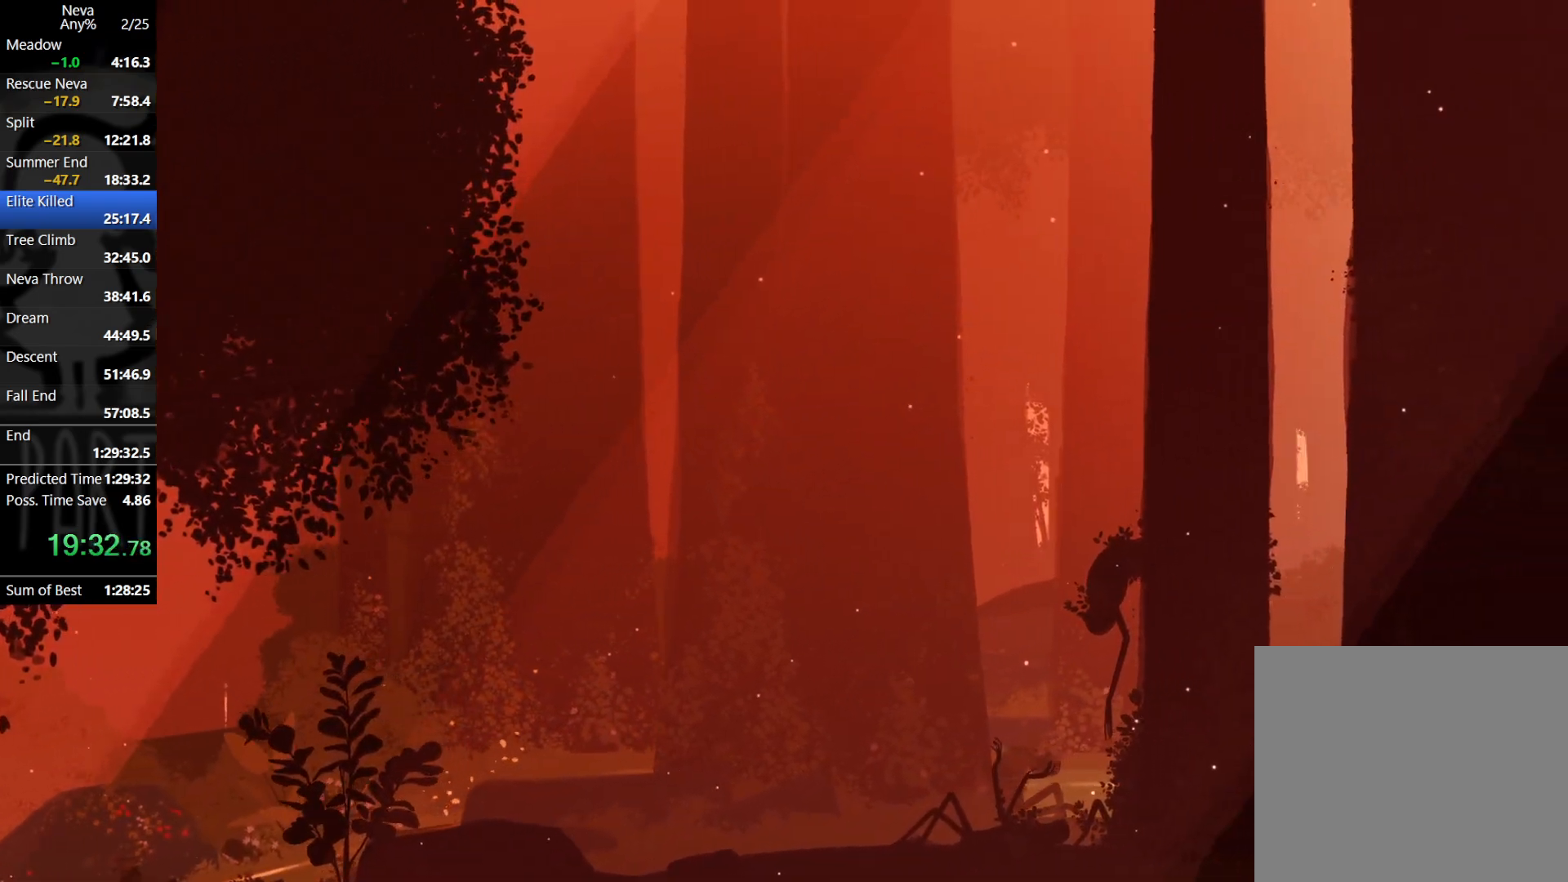
{"buttons": [], "left_stick": "right", "events": [[17, "CIRCLE", "down"], [133, "CIRCLE", "up"], [167, "CROSS", "up"]]}
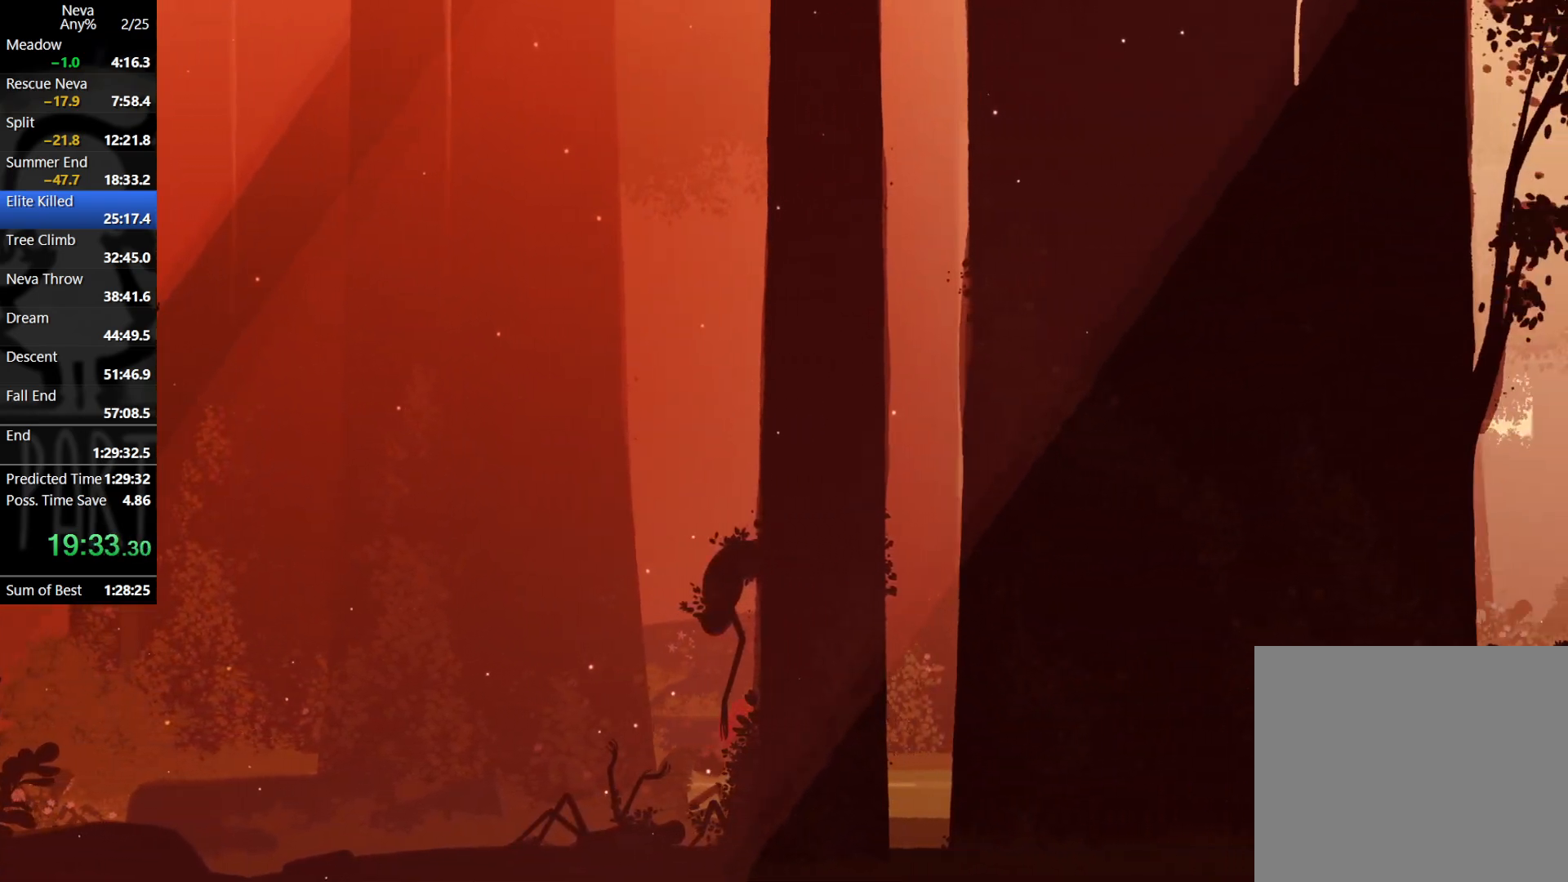
{"buttons": [], "left_stick": "right", "events": [[150, "CROSS", "down"], [167, "CIRCLE", "down"], [283, "CIRCLE", "up"], [317, "CROSS", "up"]]}
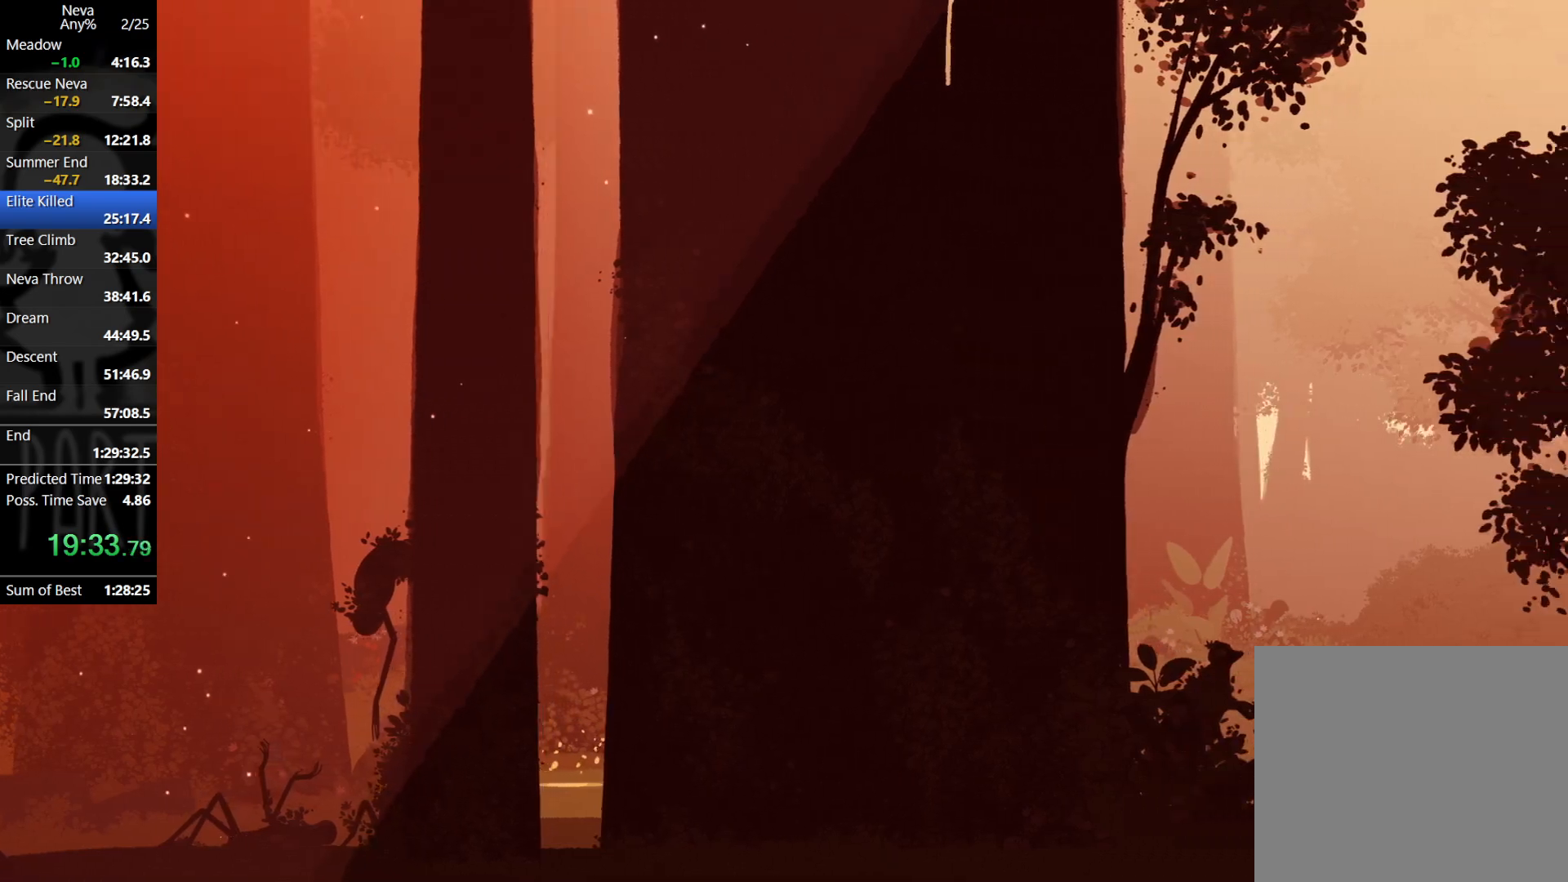
{"buttons": [], "left_stick": "right", "events": [[267, "CROSS", "down"], [300, "CIRCLE", "down"], [400, "CIRCLE", "up"], [450, "CROSS", "up"]]}
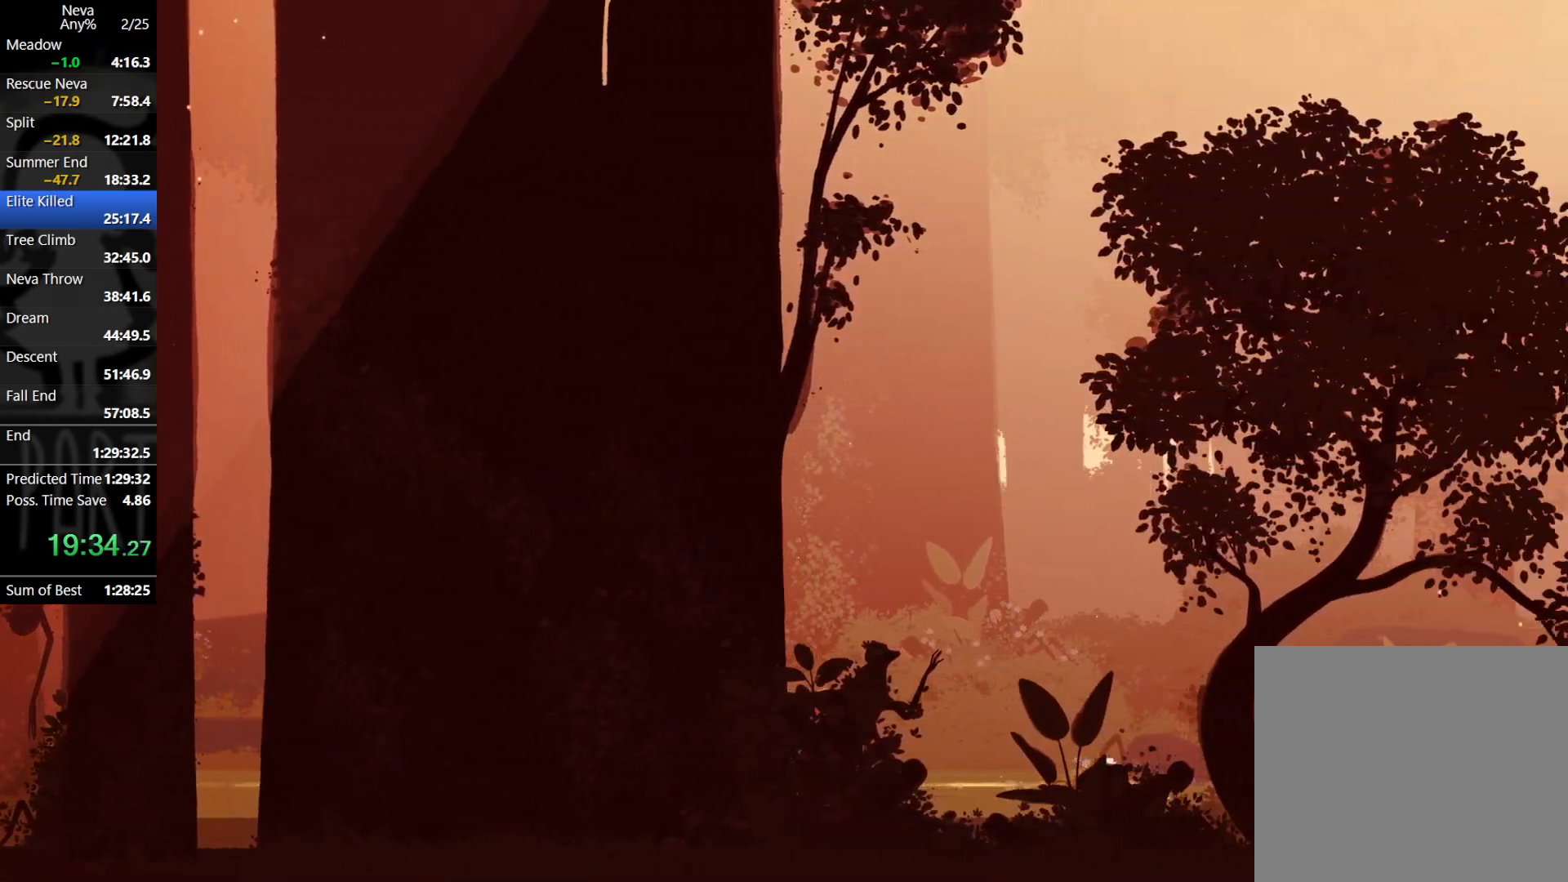
{"buttons": ["CROSS", "CIRCLE"], "left_stick": "right", "events": [[417, "CROSS", "down"], [450, "CIRCLE", "down"]]}
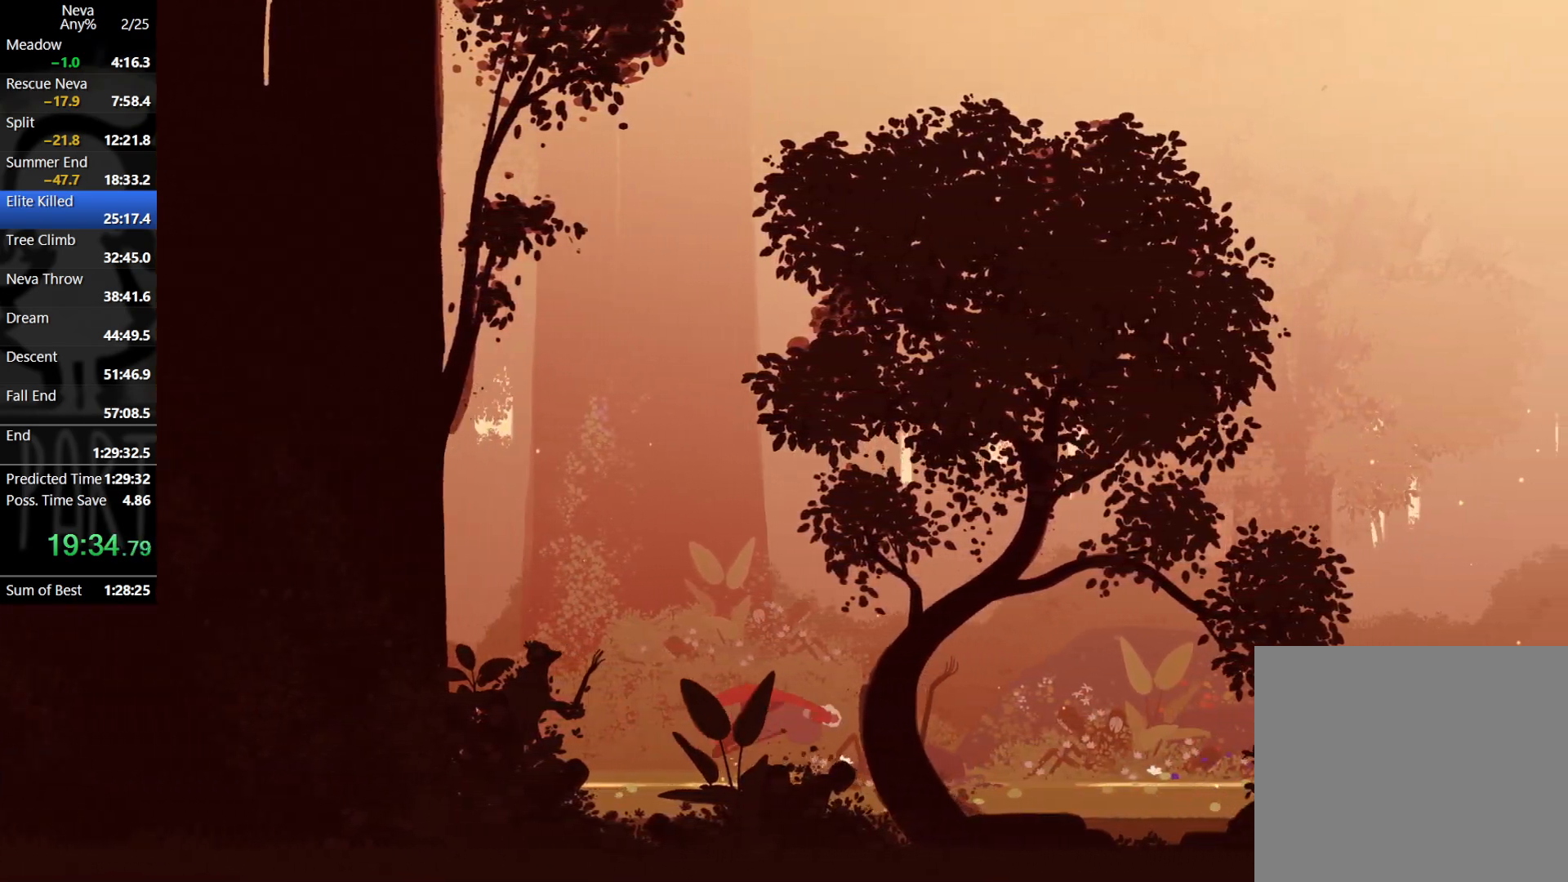
{"buttons": [], "left_stick": "right", "events": [[33, "CIRCLE", "up"], [83, "CROSS", "up"]]}
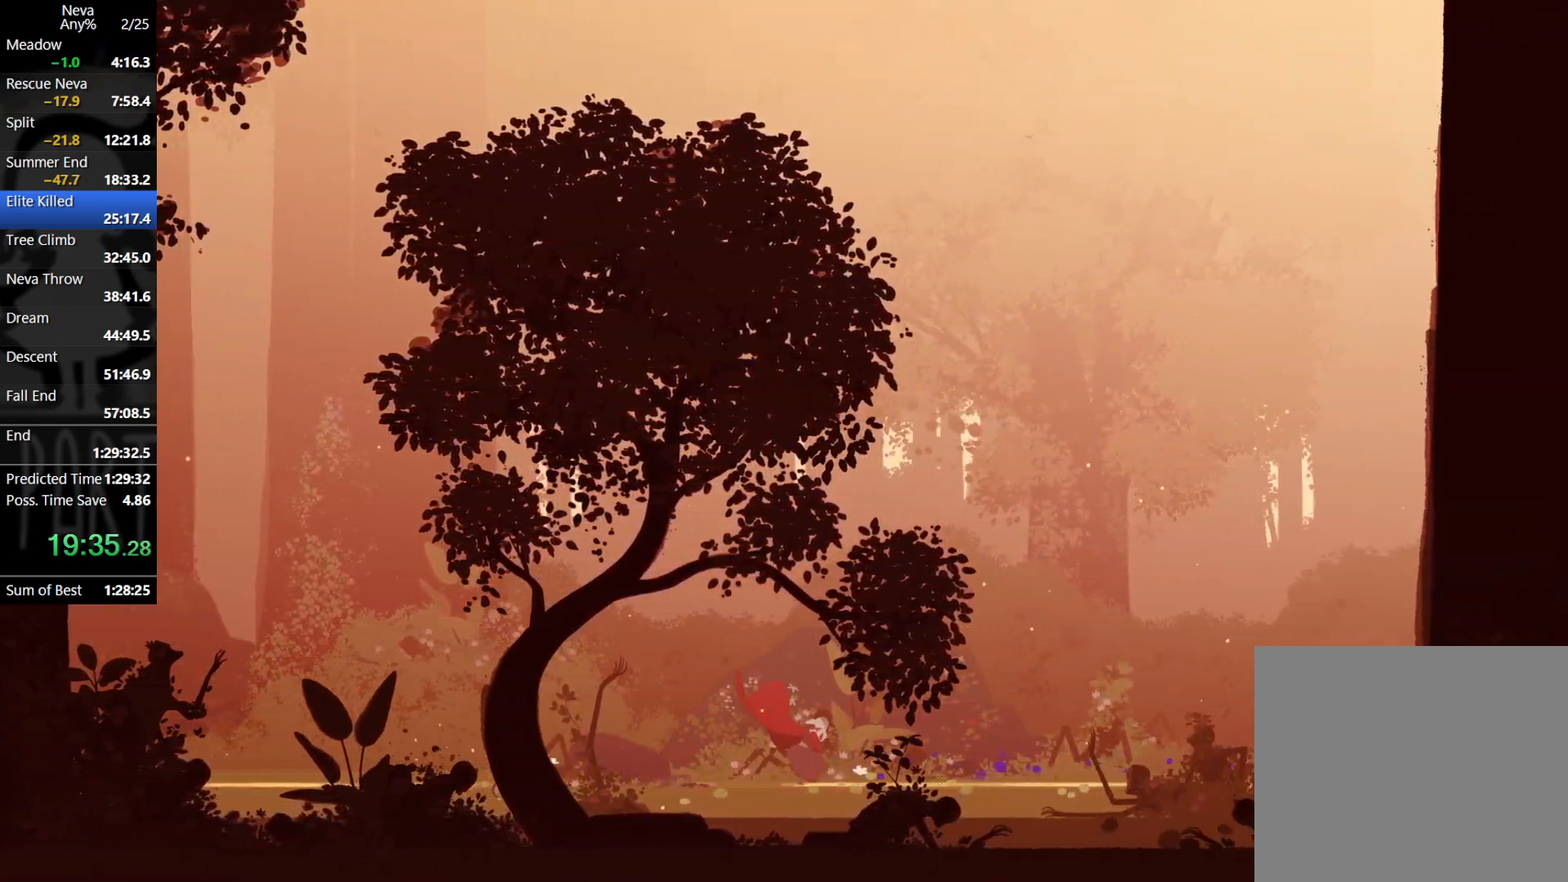
{"buttons": [], "left_stick": "right", "events": [[83, "CROSS", "down"], [100, "CIRCLE", "down"], [217, "CIRCLE", "up"], [250, "CROSS", "up"]]}
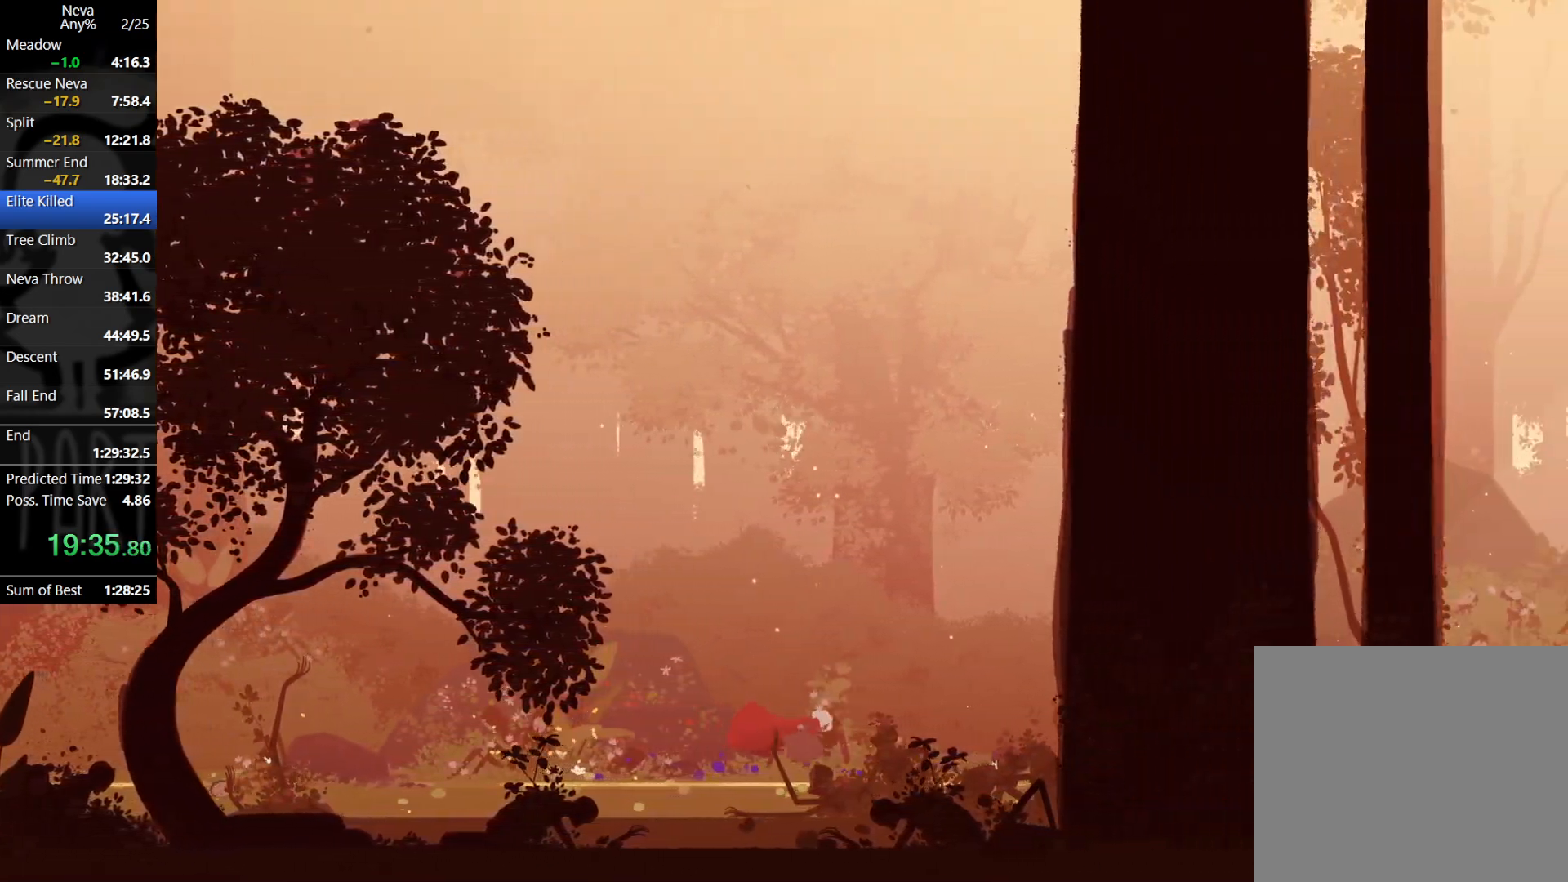
{"buttons": [], "left_stick": "right", "events": [[267, "CROSS", "down"], [283, "CIRCLE", "down"], [400, "CIRCLE", "up"], [433, "CROSS", "up"]]}
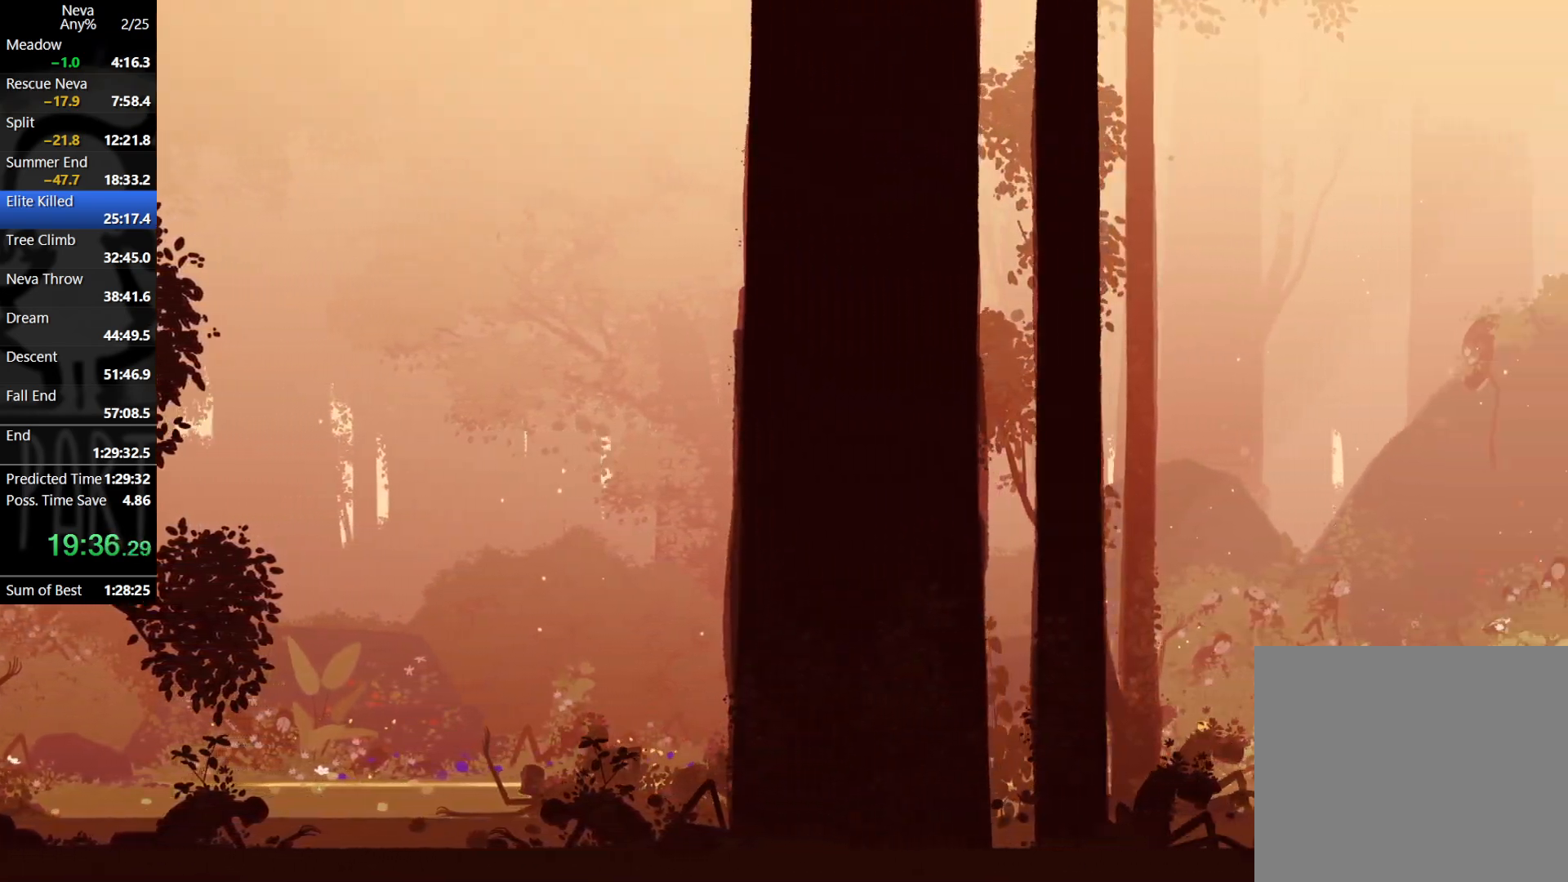
{"buttons": ["CROSS", "CIRCLE"], "left_stick": "right", "events": [[417, "CROSS", "down"], [450, "CIRCLE", "down"]]}
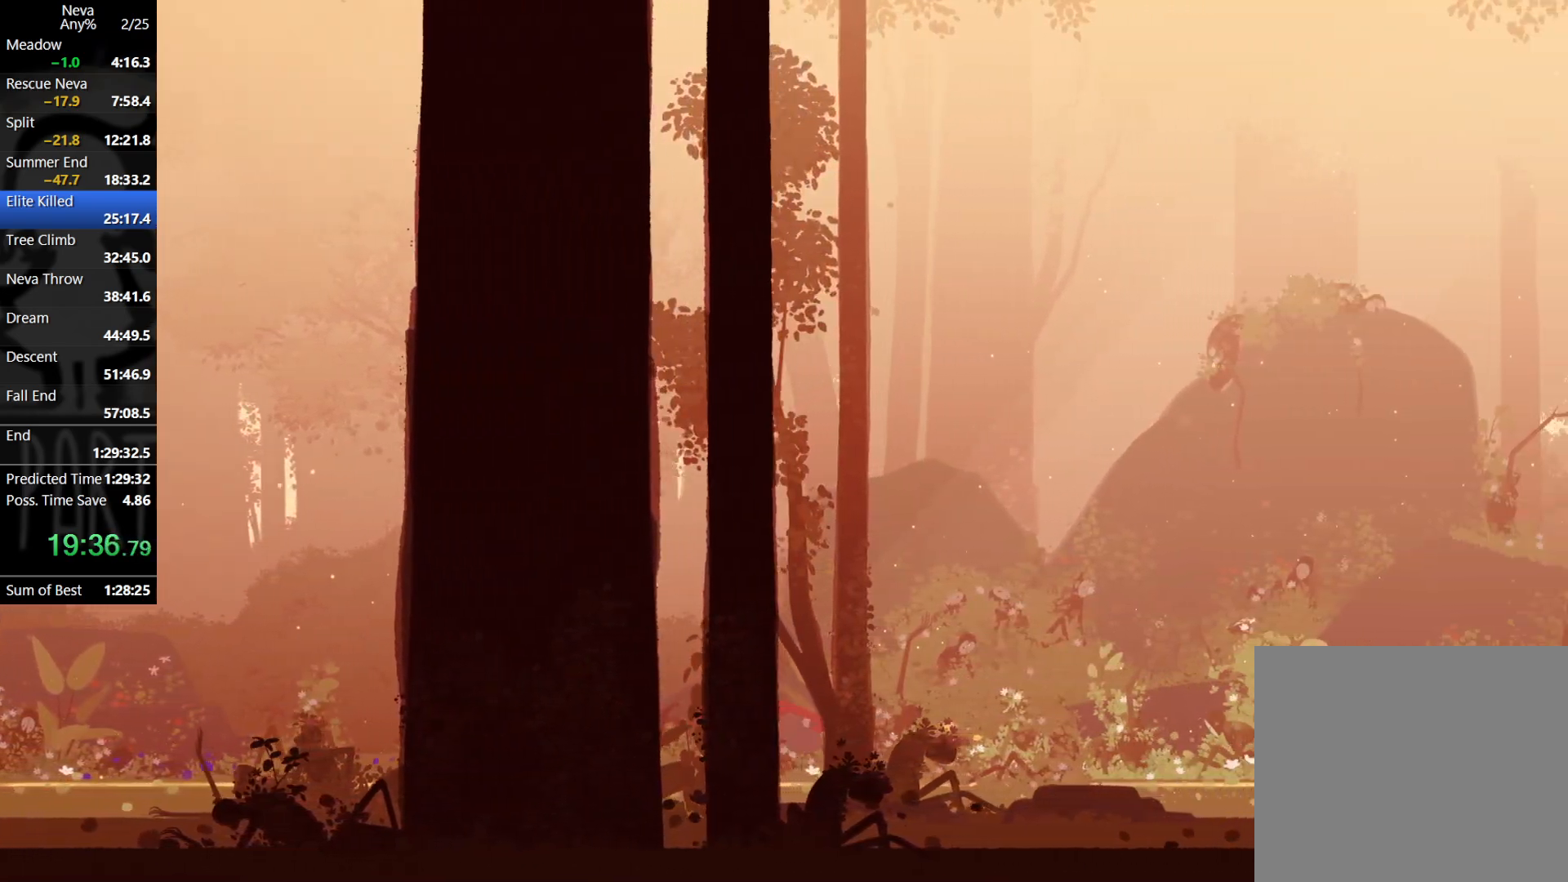
{"buttons": [], "left_stick": "right", "events": [[67, "CIRCLE", "up"], [100, "CROSS", "up"]]}
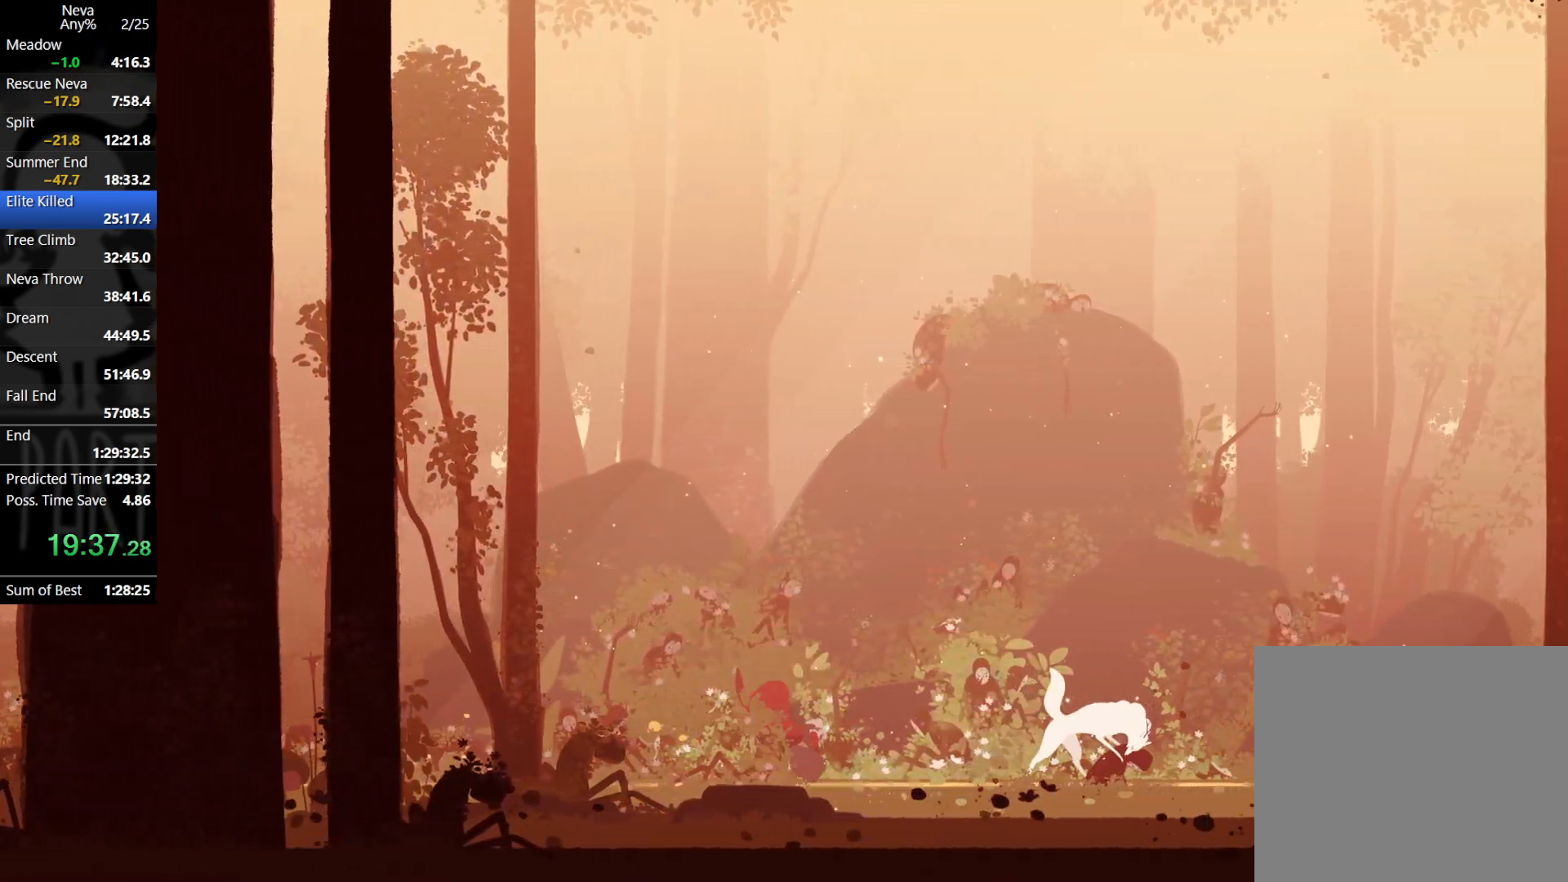
{"buttons": [], "left_stick": "right", "events": [[67, "CROSS", "down"], [83, "CIRCLE", "down"], [183, "CIRCLE", "up"], [233, "CROSS", "up"]]}
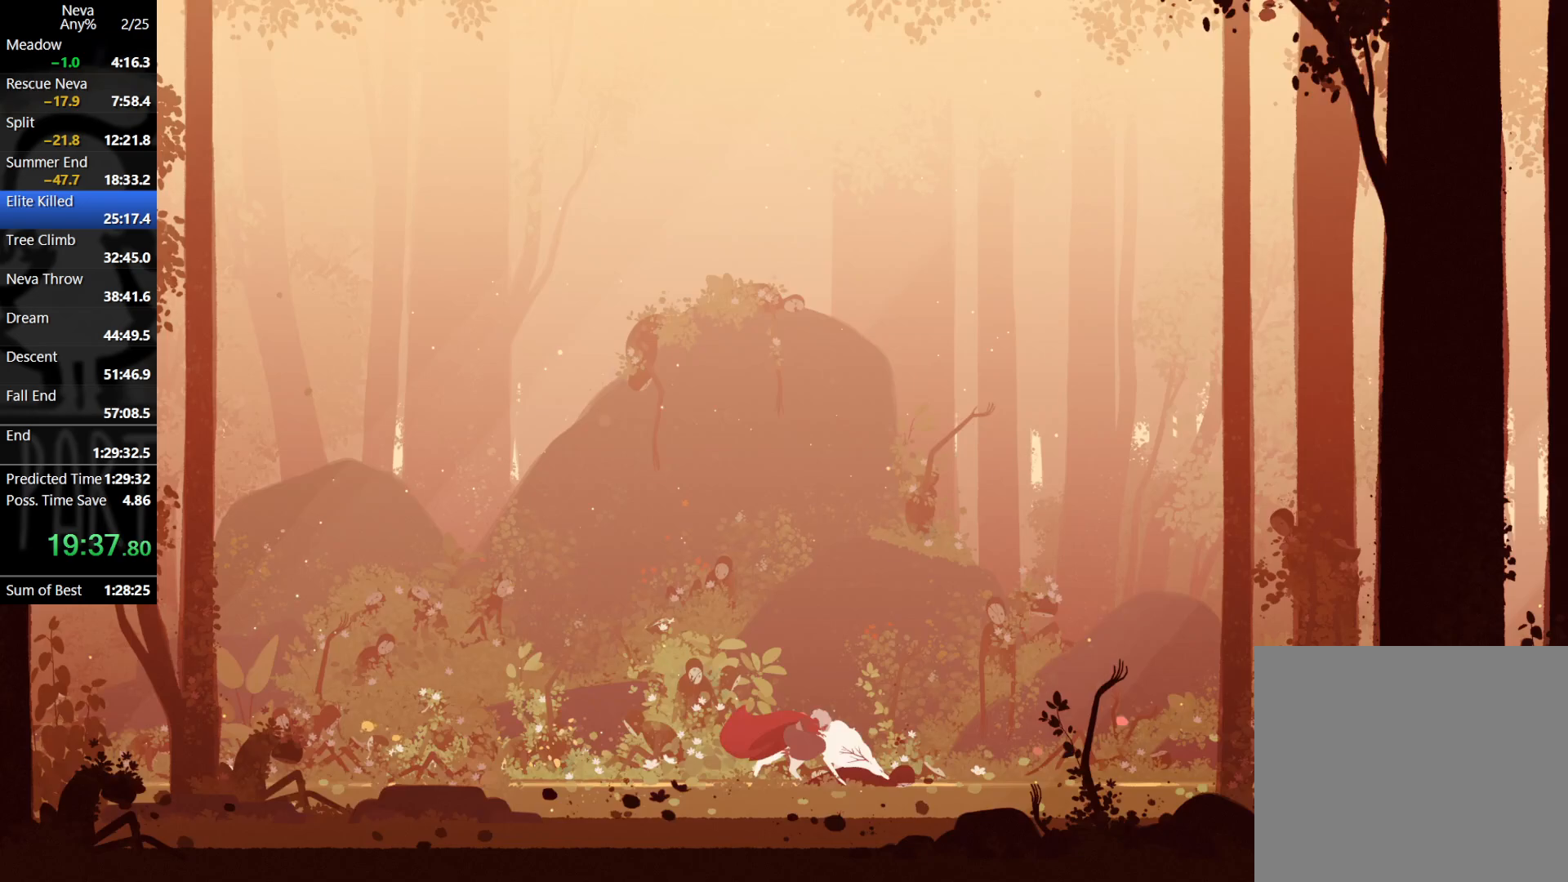
{"buttons": [], "left_stick": "right", "events": [[200, "CROSS", "down"], [217, "CIRCLE", "down"], [317, "CIRCLE", "up"], [367, "CROSS", "up"]]}
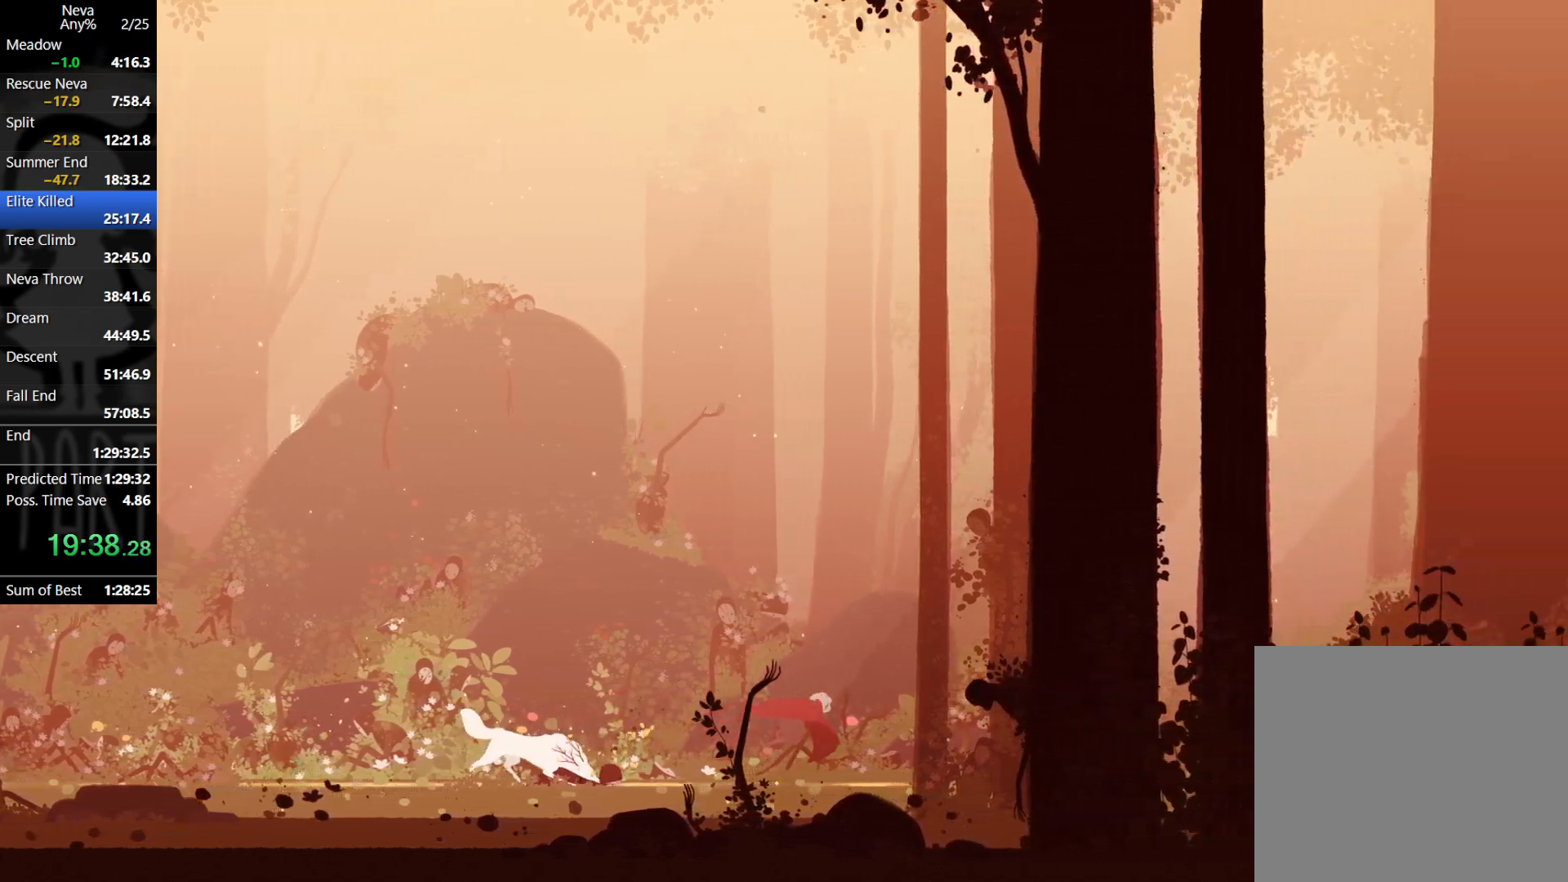
{"buttons": [], "left_stick": "right", "events": [[317, "CROSS", "down"], [333, "CIRCLE", "down"], [450, "CIRCLE", "up"], [483, "CROSS", "up"]]}
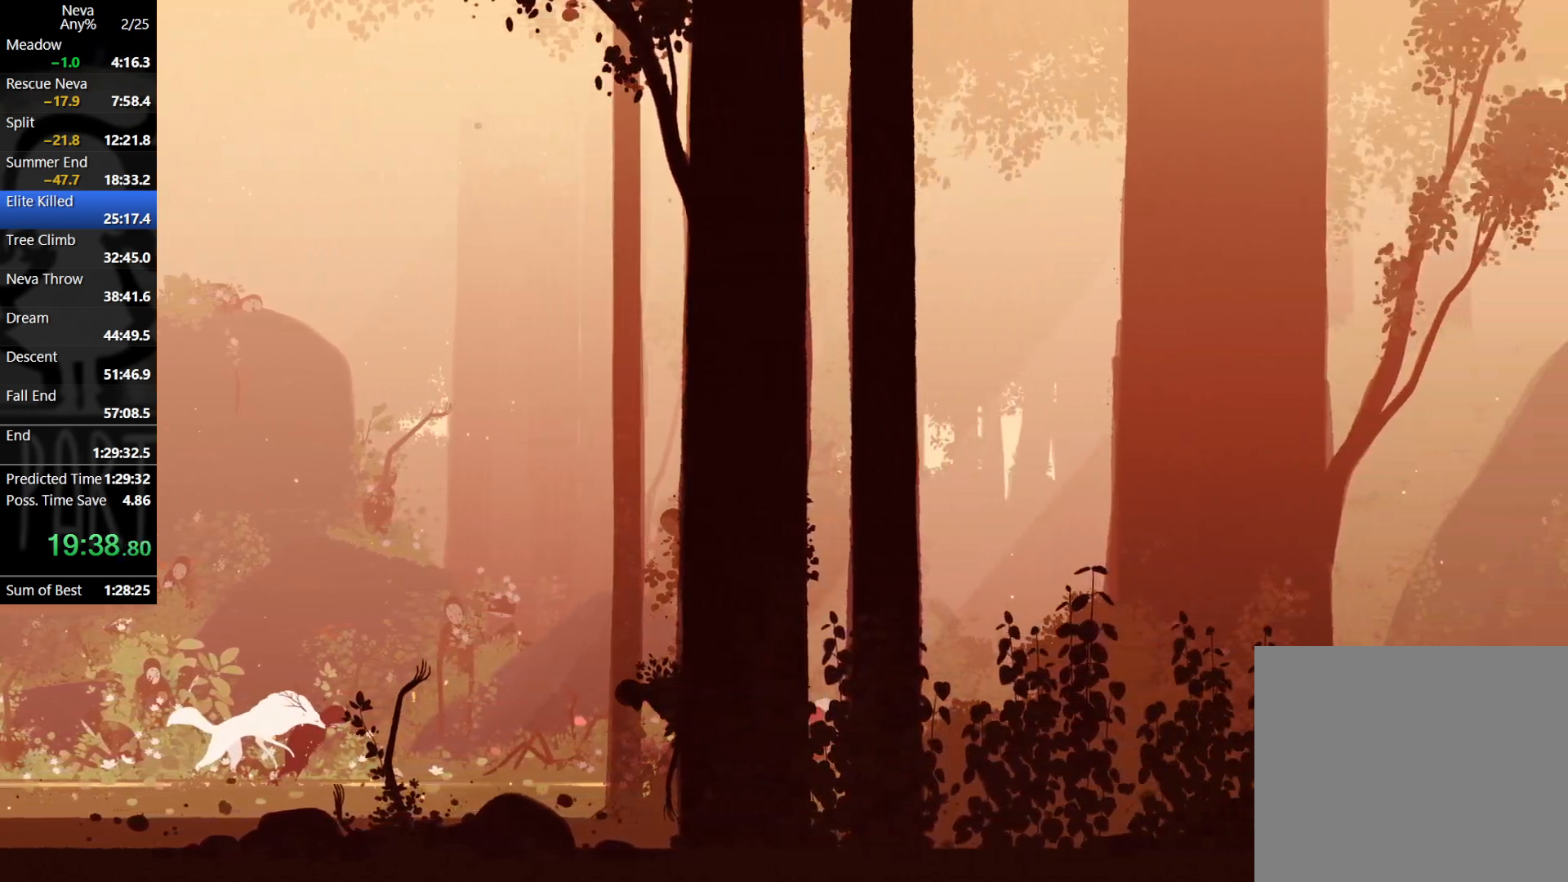
{"buttons": ["CROSS", "CIRCLE"], "left_stick": "right", "events": [[467, "CROSS", "down"], [483, "CIRCLE", "down"]]}
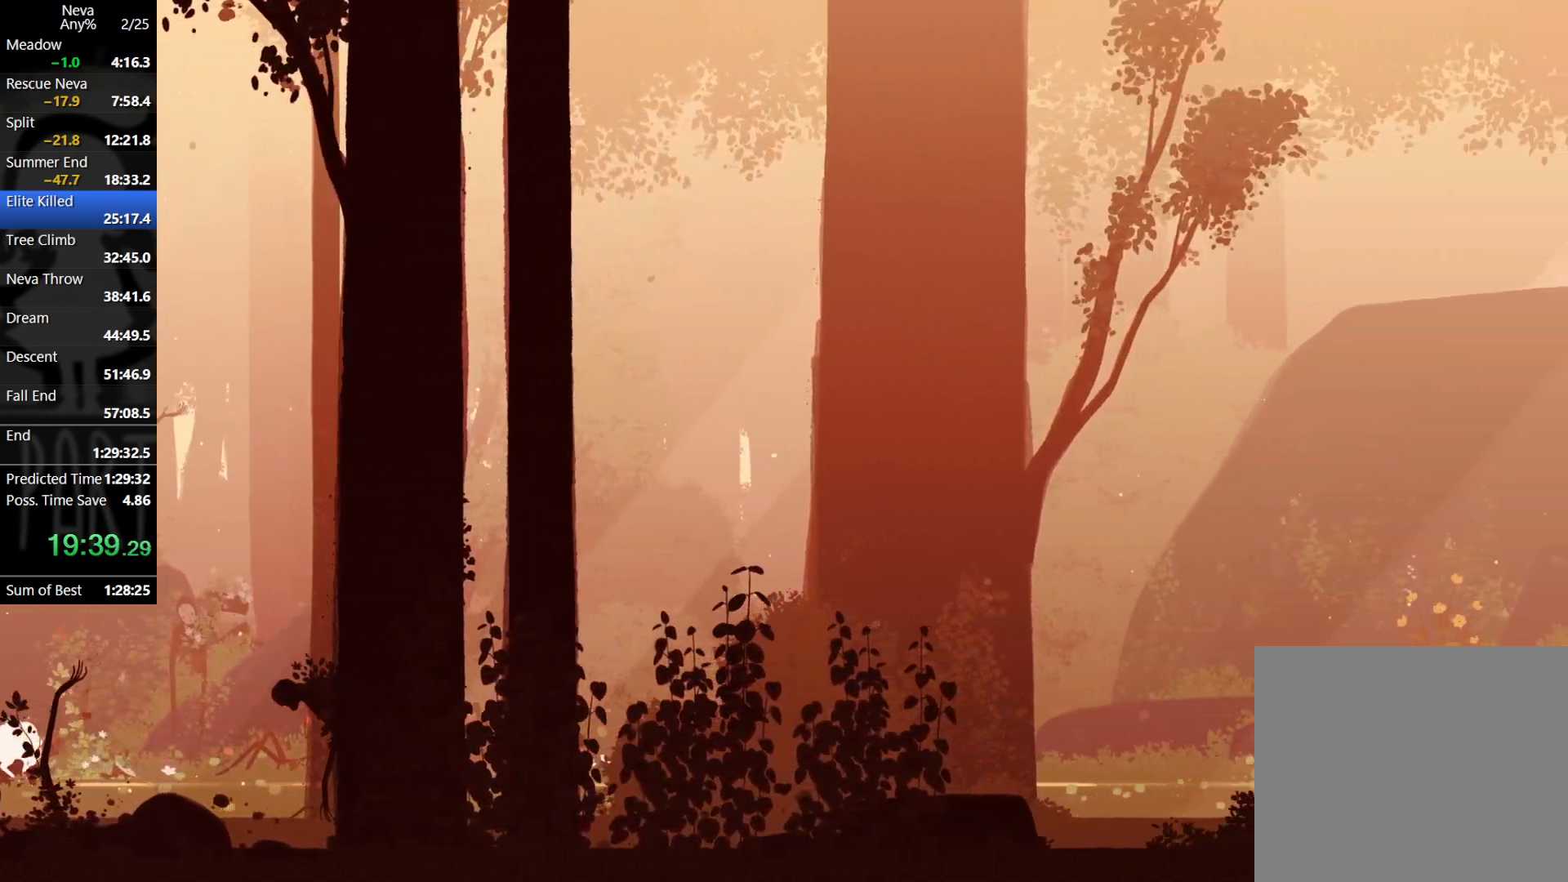
{"buttons": [], "left_stick": "right", "events": [[100, "CIRCLE", "up"], [133, "CROSS", "up"]]}
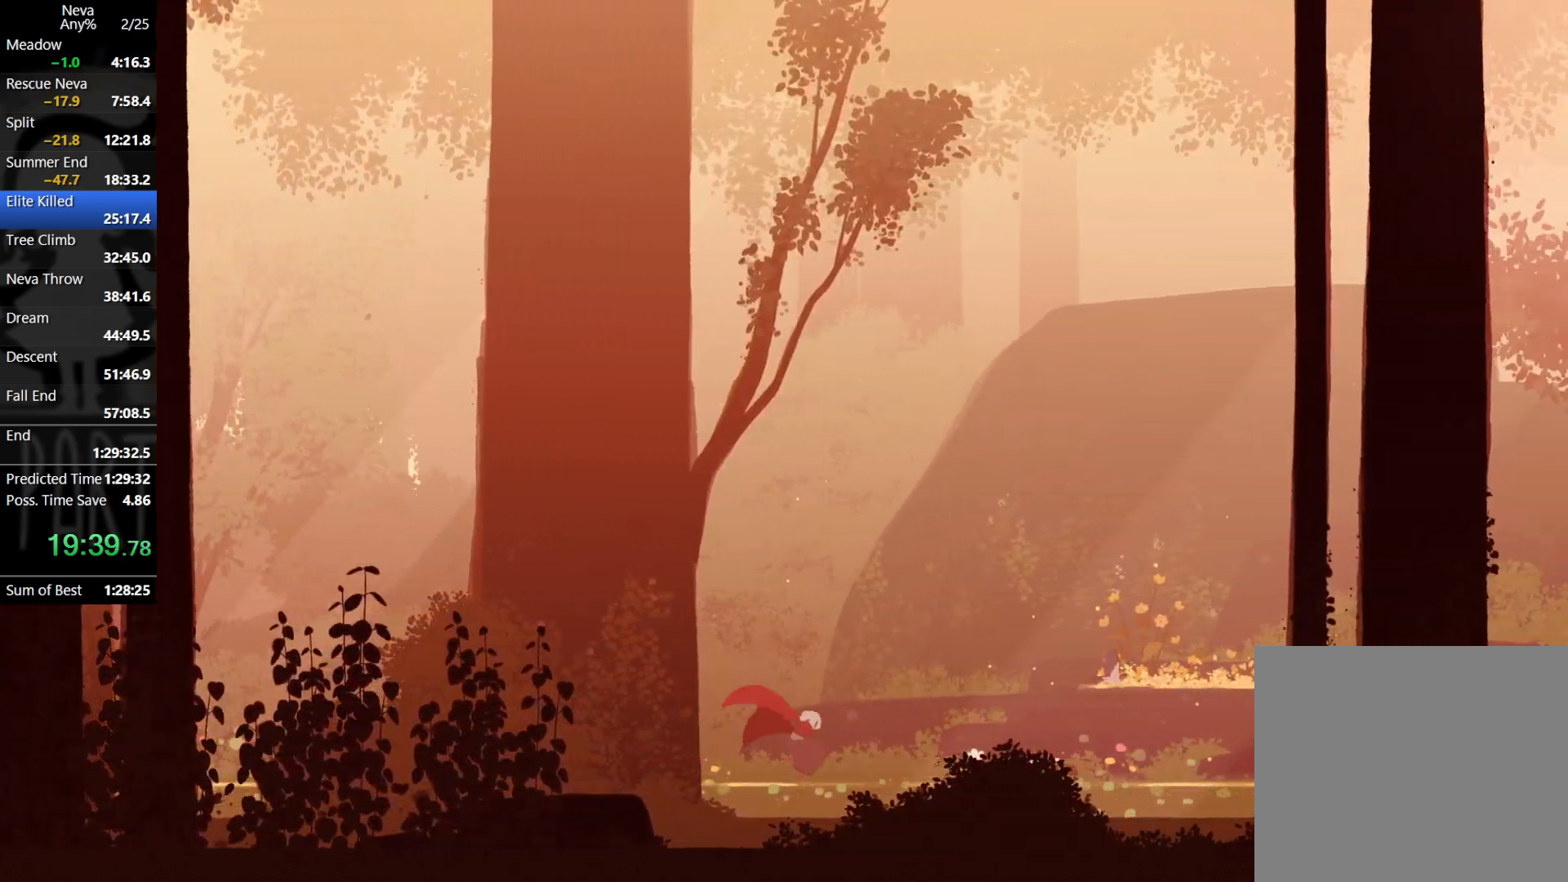
{"buttons": [], "left_stick": "right", "events": [[117, "CROSS", "down"], [133, "CIRCLE", "down"], [250, "CIRCLE", "up"], [283, "CROSS", "up"]]}
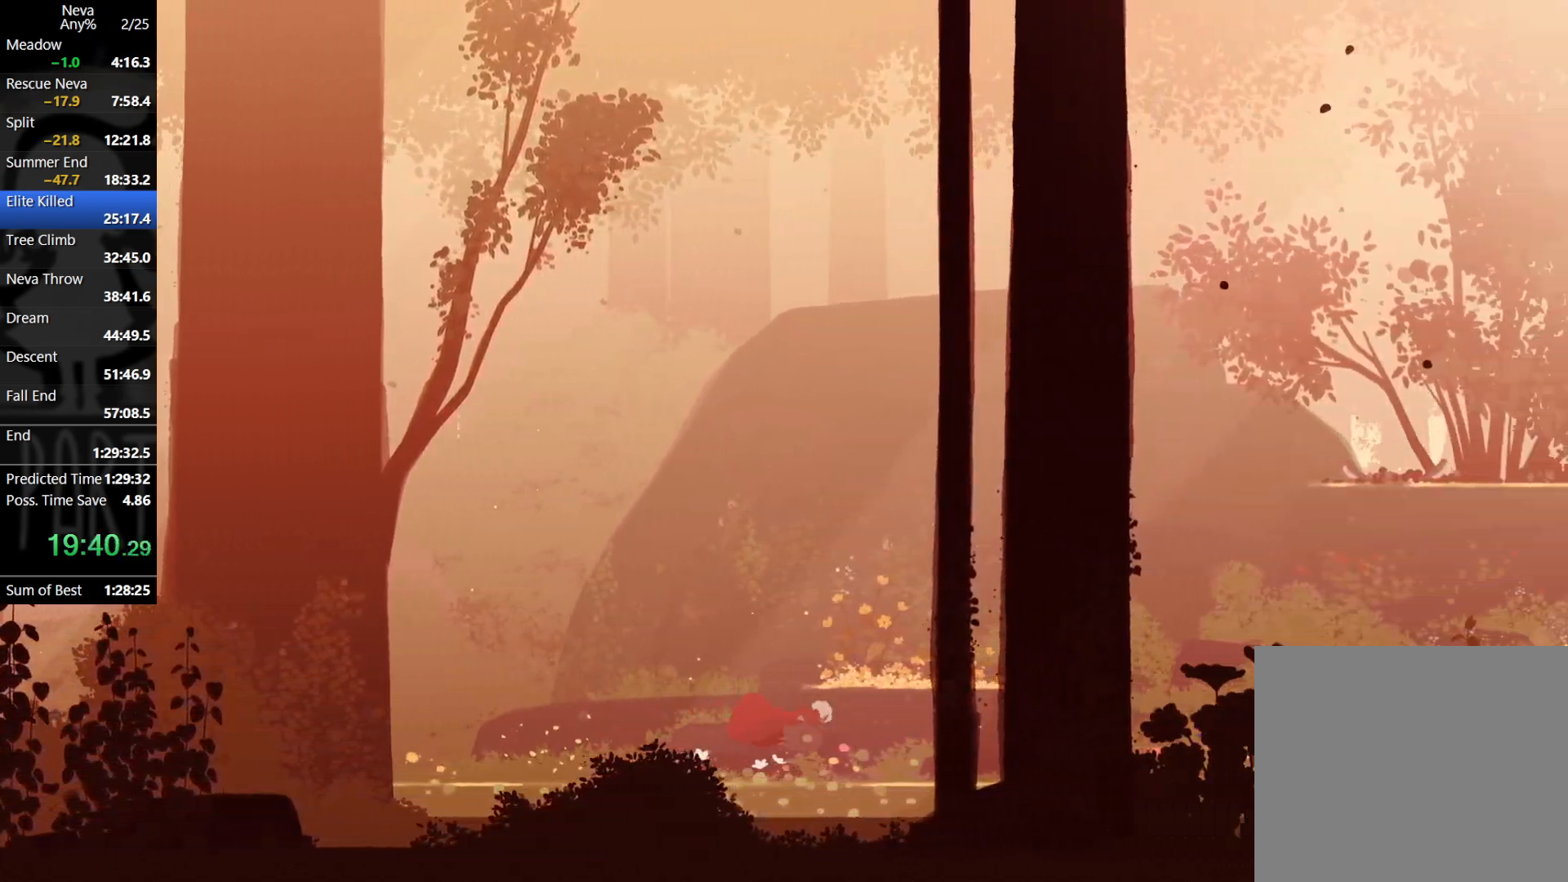
{"buttons": [], "left_stick": "right", "events": [[267, "CROSS", "down"], [300, "CIRCLE", "down"], [433, "CIRCLE", "up"], [483, "CROSS", "up"]]}
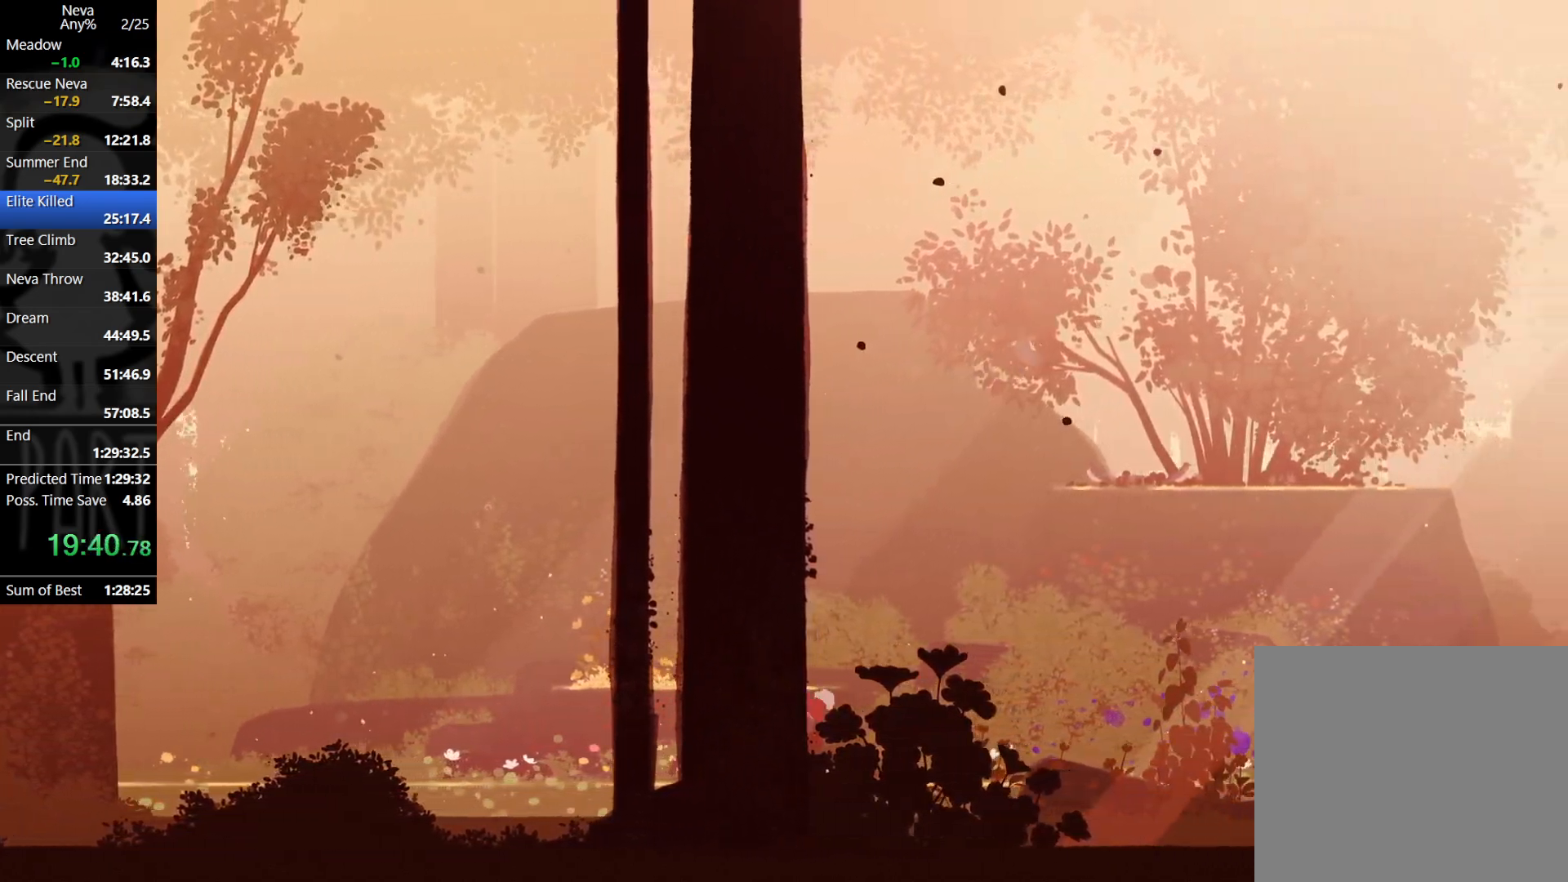
{"buttons": ["CROSS", "CIRCLE"], "left_stick": "right", "events": [[467, "CROSS", "down"], [483, "CIRCLE", "down"]]}
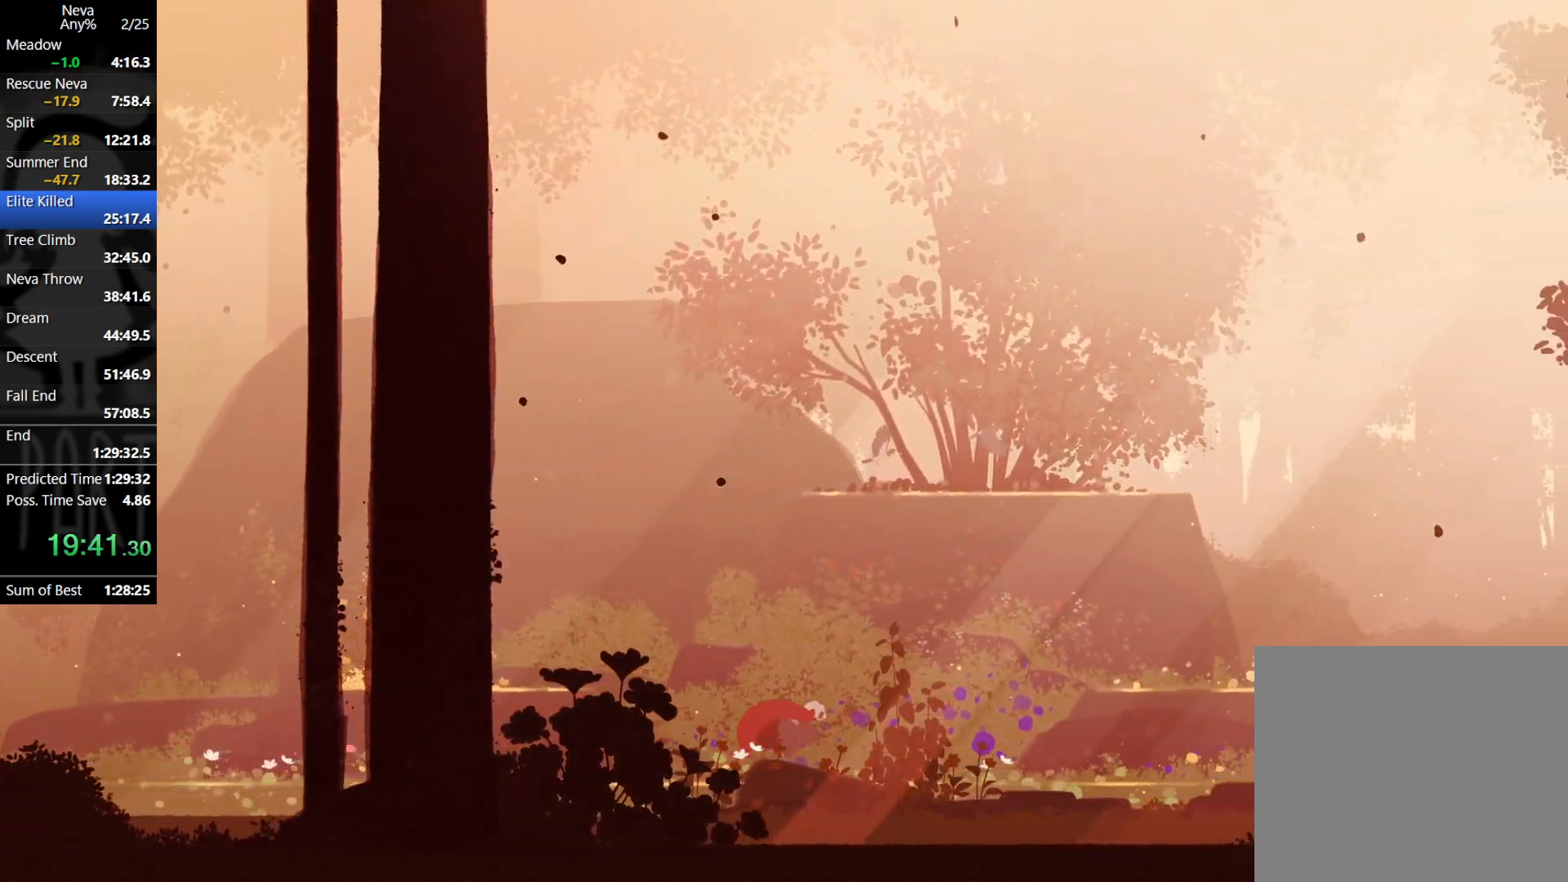
{"buttons": [], "left_stick": "right", "events": [[133, "CIRCLE", "up"], [167, "CROSS", "up"]]}
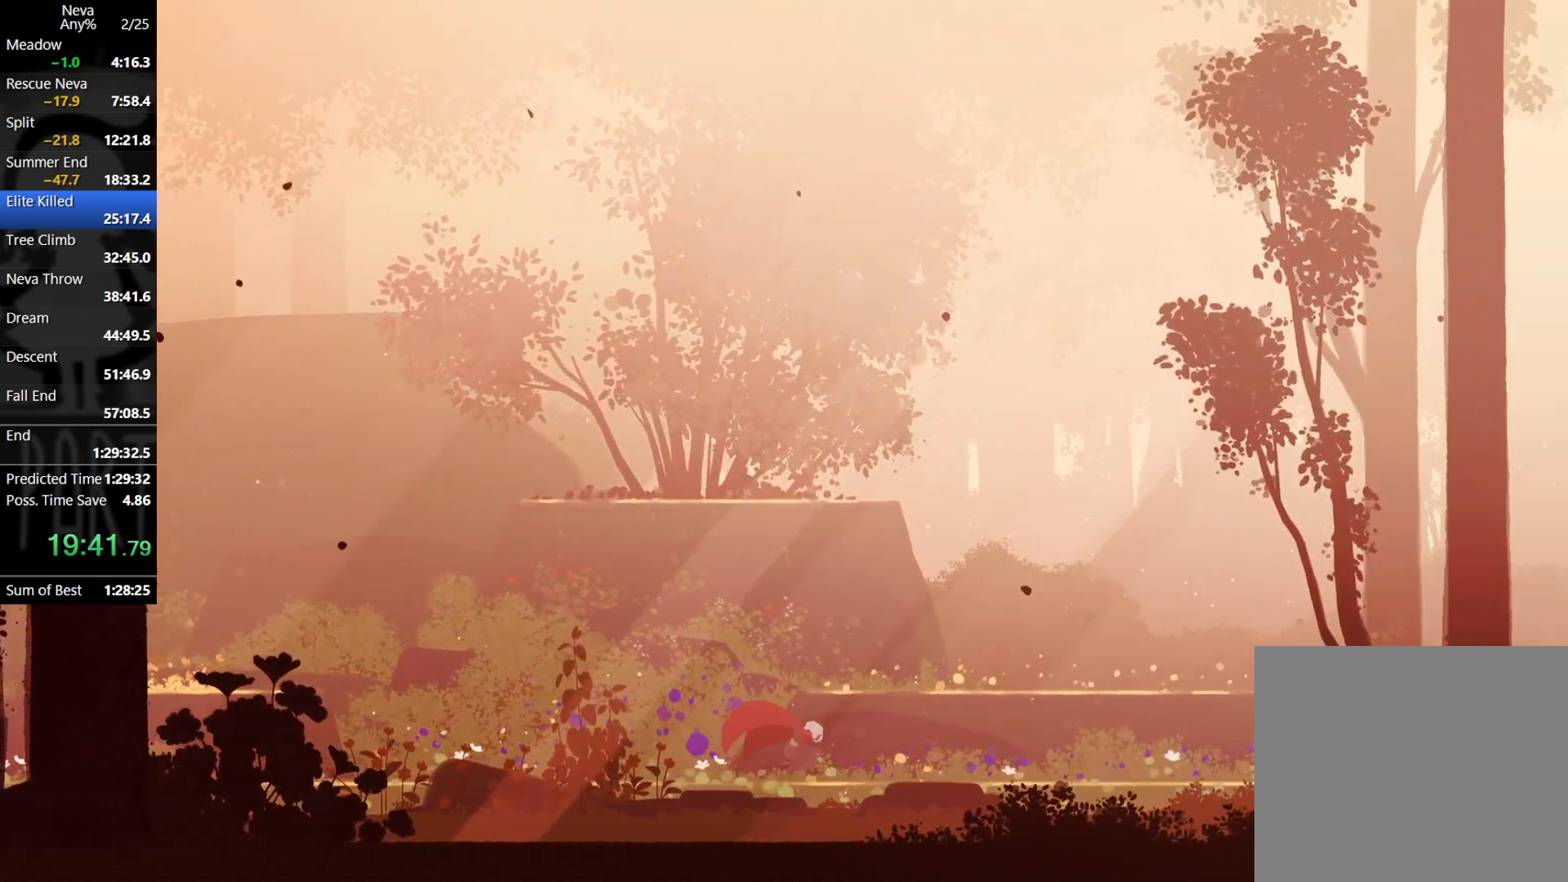
{"buttons": [], "left_stick": "right", "events": [[83, "CROSS", "down"], [117, "CIRCLE", "down"], [267, "CIRCLE", "up"], [300, "CROSS", "up"]]}
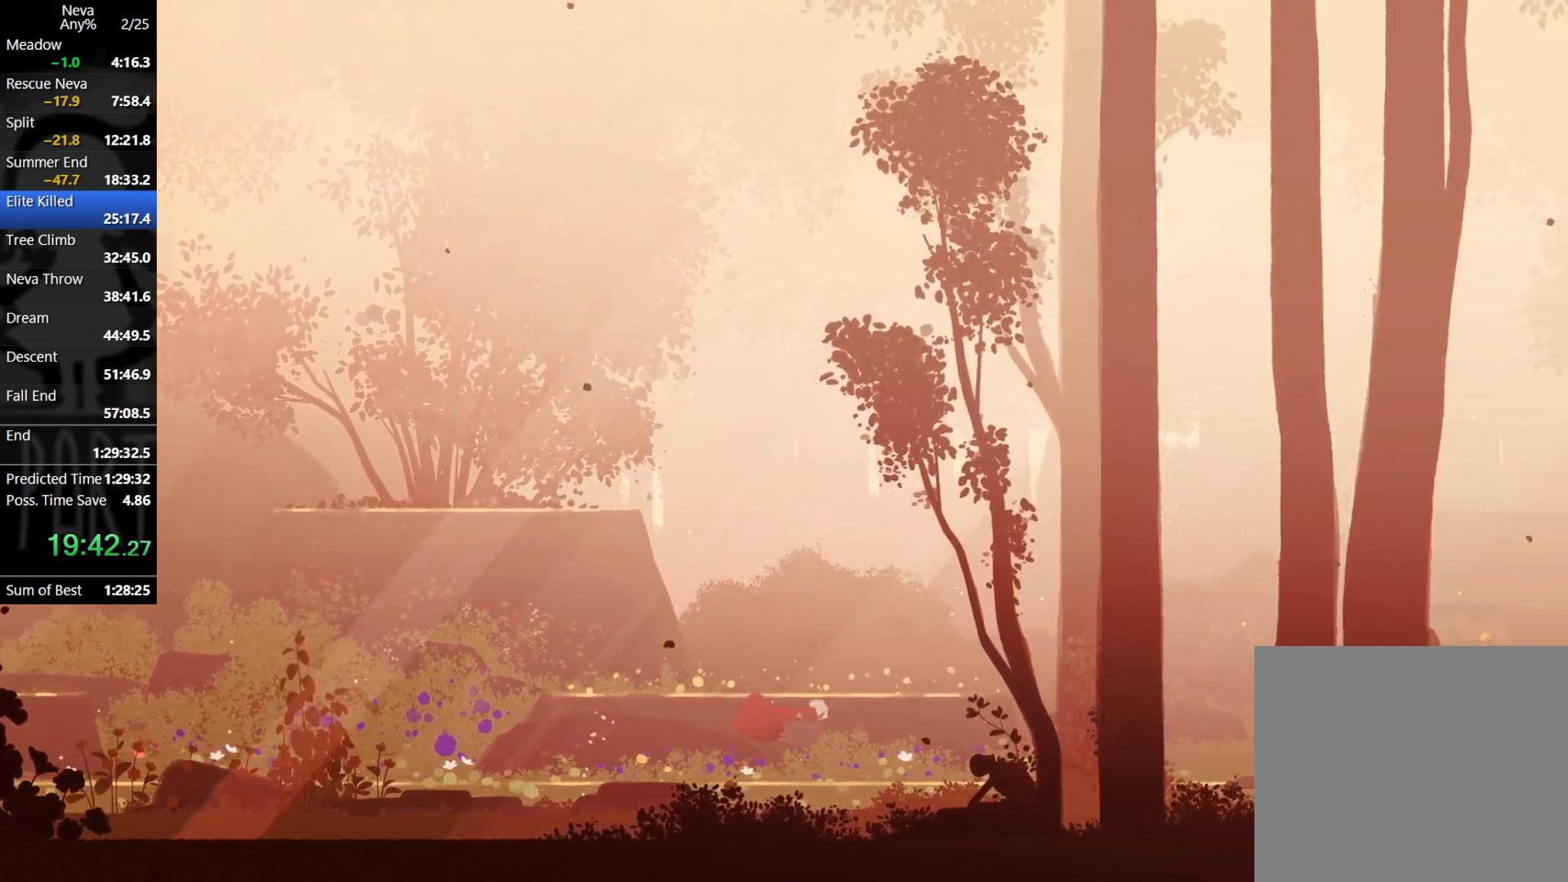
{"buttons": [], "left_stick": "right", "events": [[250, "CROSS", "down"], [283, "CIRCLE", "down"], [400, "CIRCLE", "up"], [450, "CROSS", "up"]]}
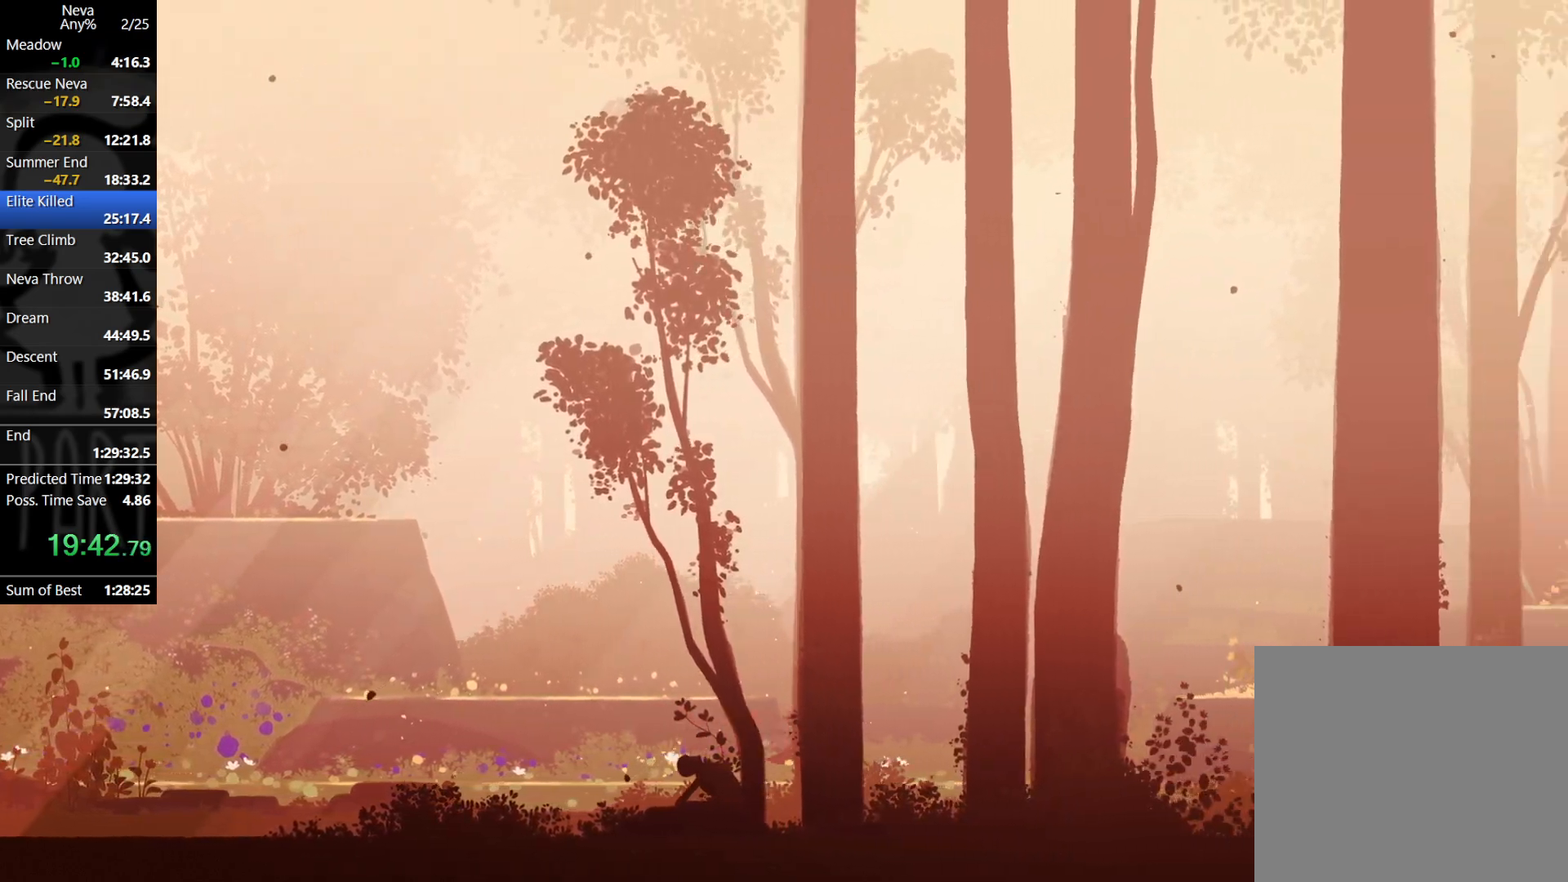
{"buttons": ["CROSS"], "left_stick": "right", "events": [[383, "CROSS", "down"]]}
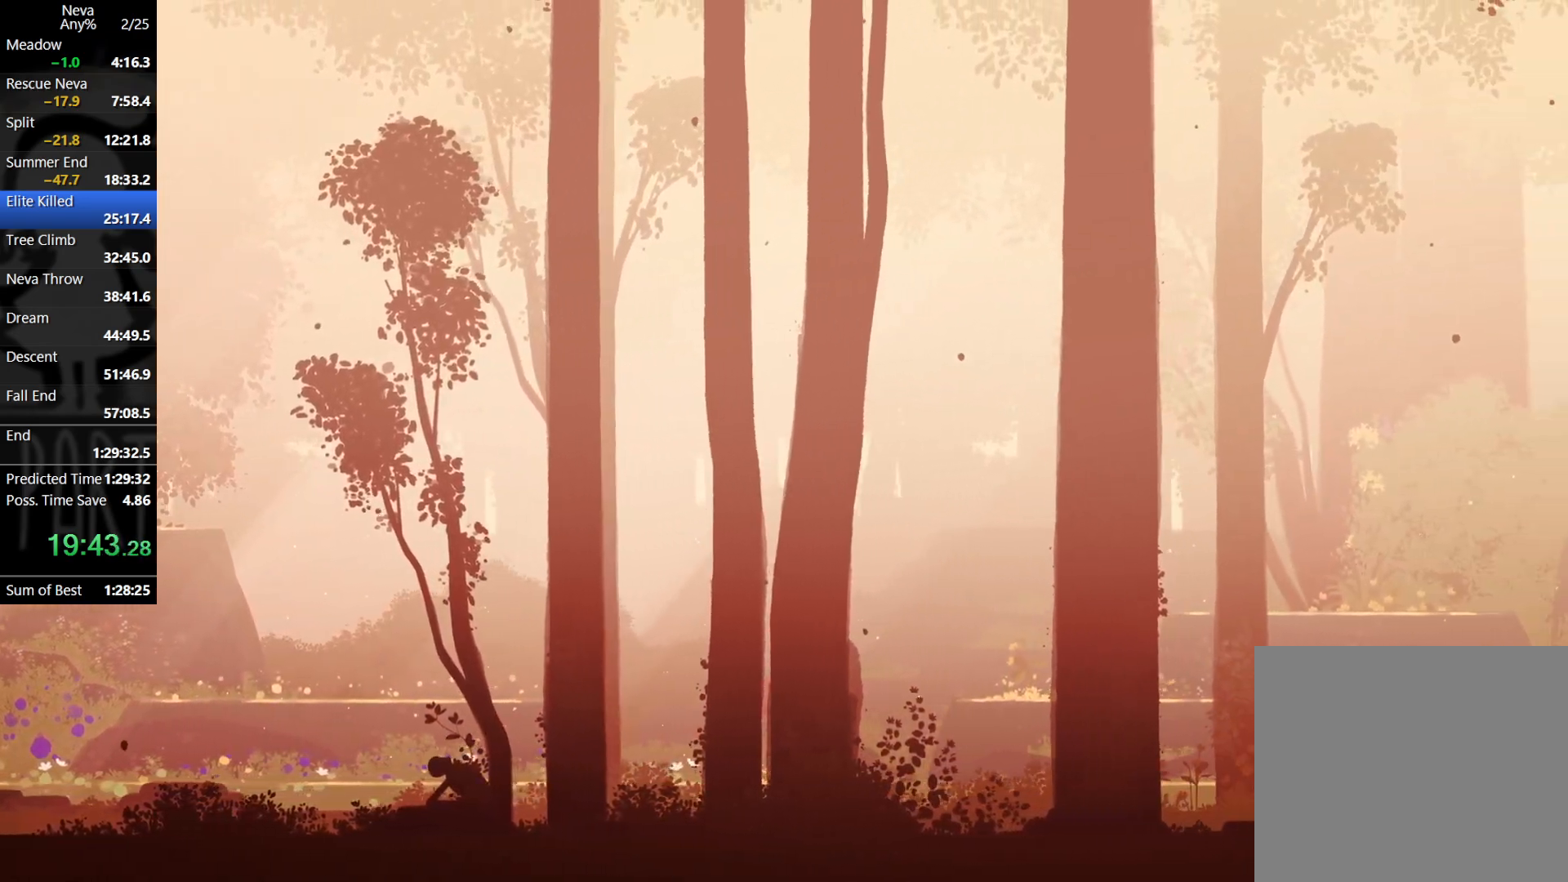
{"buttons": [], "left_stick": "right", "events": [[200, "CIRCLE", "down"], [283, "CIRCLE", "up"], [317, "CROSS", "up"]]}
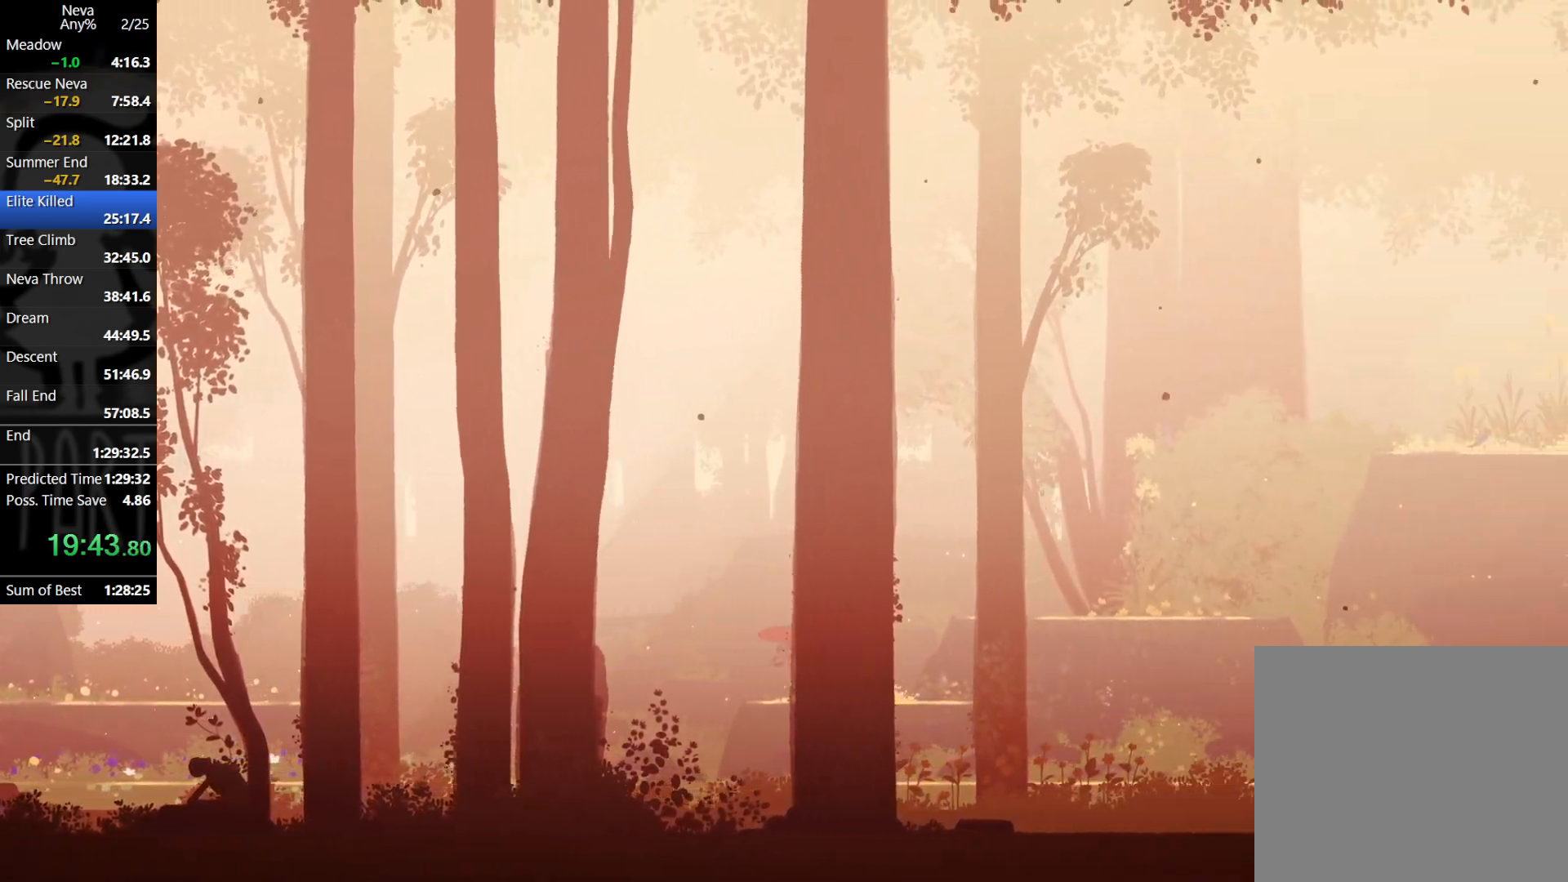
{"buttons": ["CROSS"], "left_stick": "right", "events": [[317, "CROSS", "down"]]}
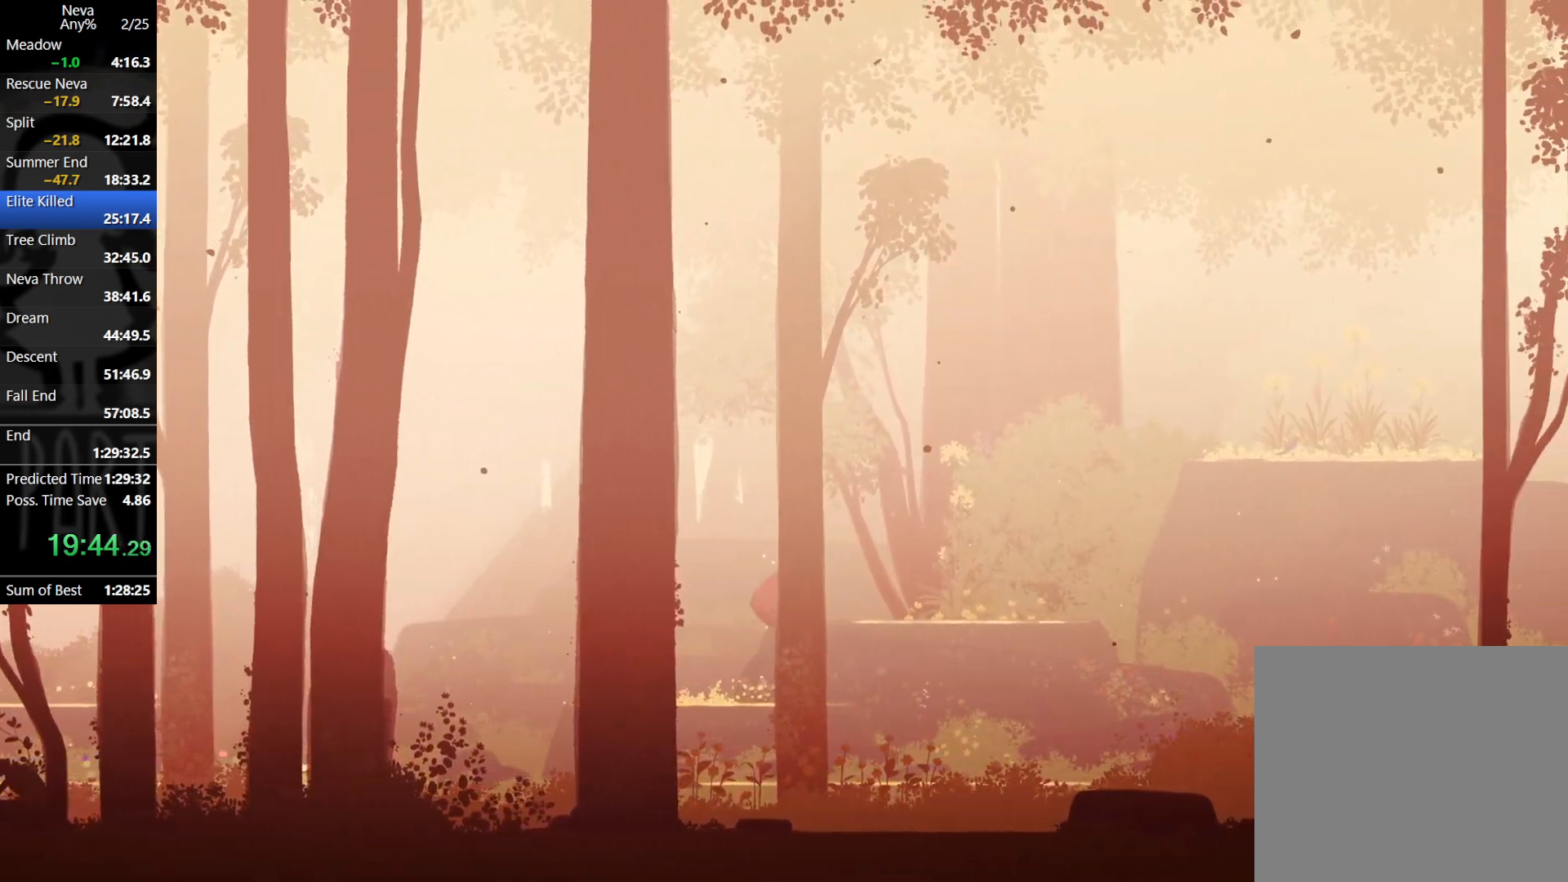
{"buttons": [], "left_stick": "right", "events": [[83, "CROSS", "up"]]}